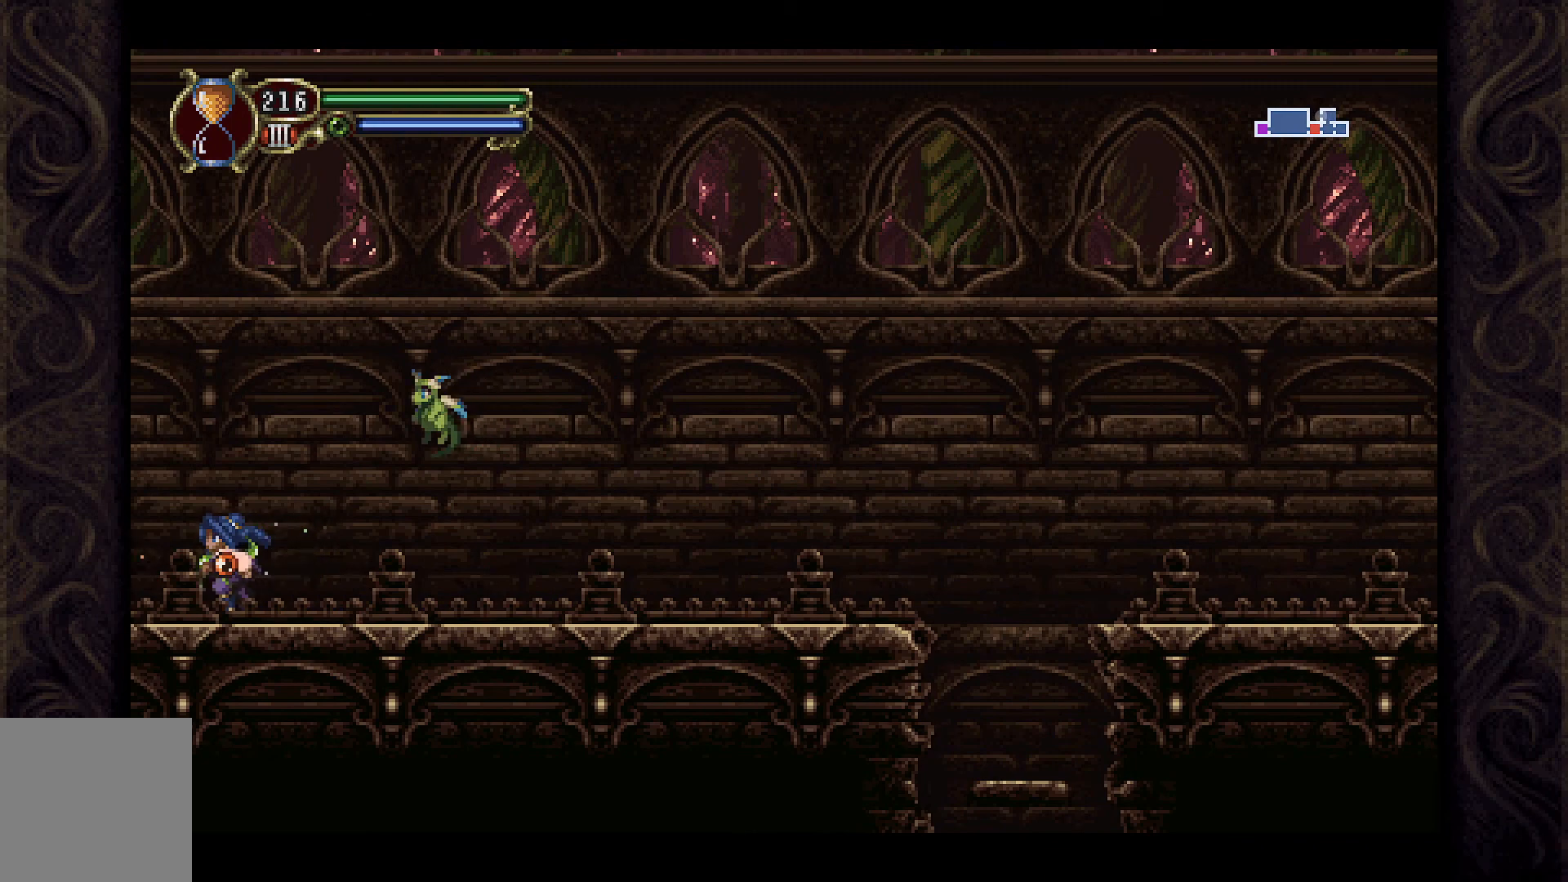
Gameplay with a controller (Xbox layout); each line is a JSON object with the inputs held at the frame after it. "events" lists button and stick changes between this image and that frame as [ms after this image, input, new state], when the widget could be followed in between.
{"buttons": [], "left_stick": "center", "right_stick": "center", "events": [[400, "DPAD_LEFT", "up"]]}
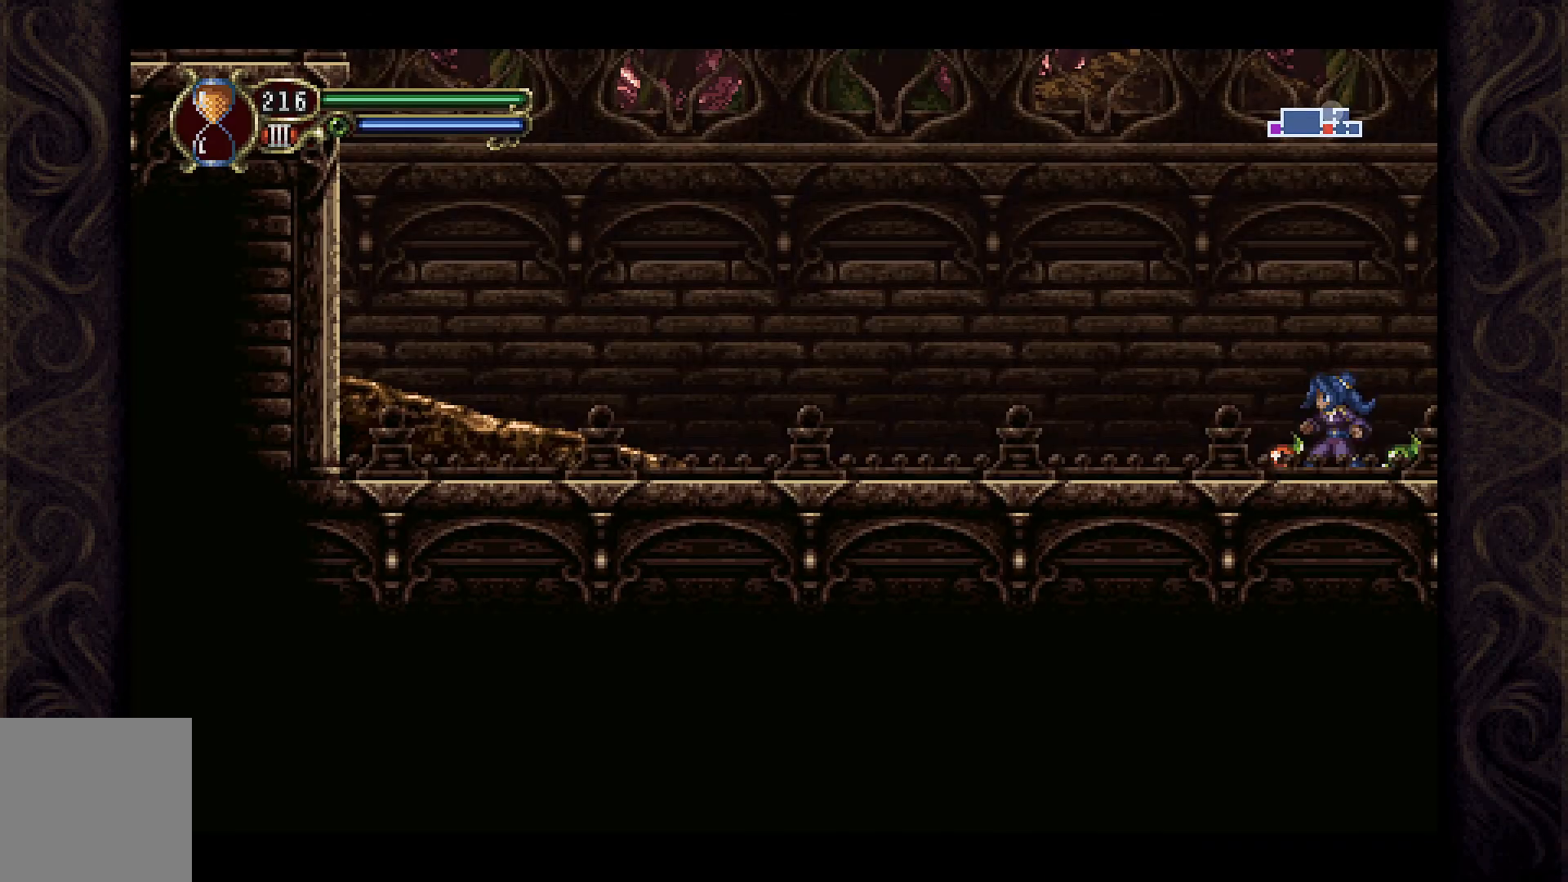
{"buttons": ["DPAD_LEFT"], "left_stick": "center", "right_stick": "center", "events": [[133, "DPAD_LEFT", "down"]]}
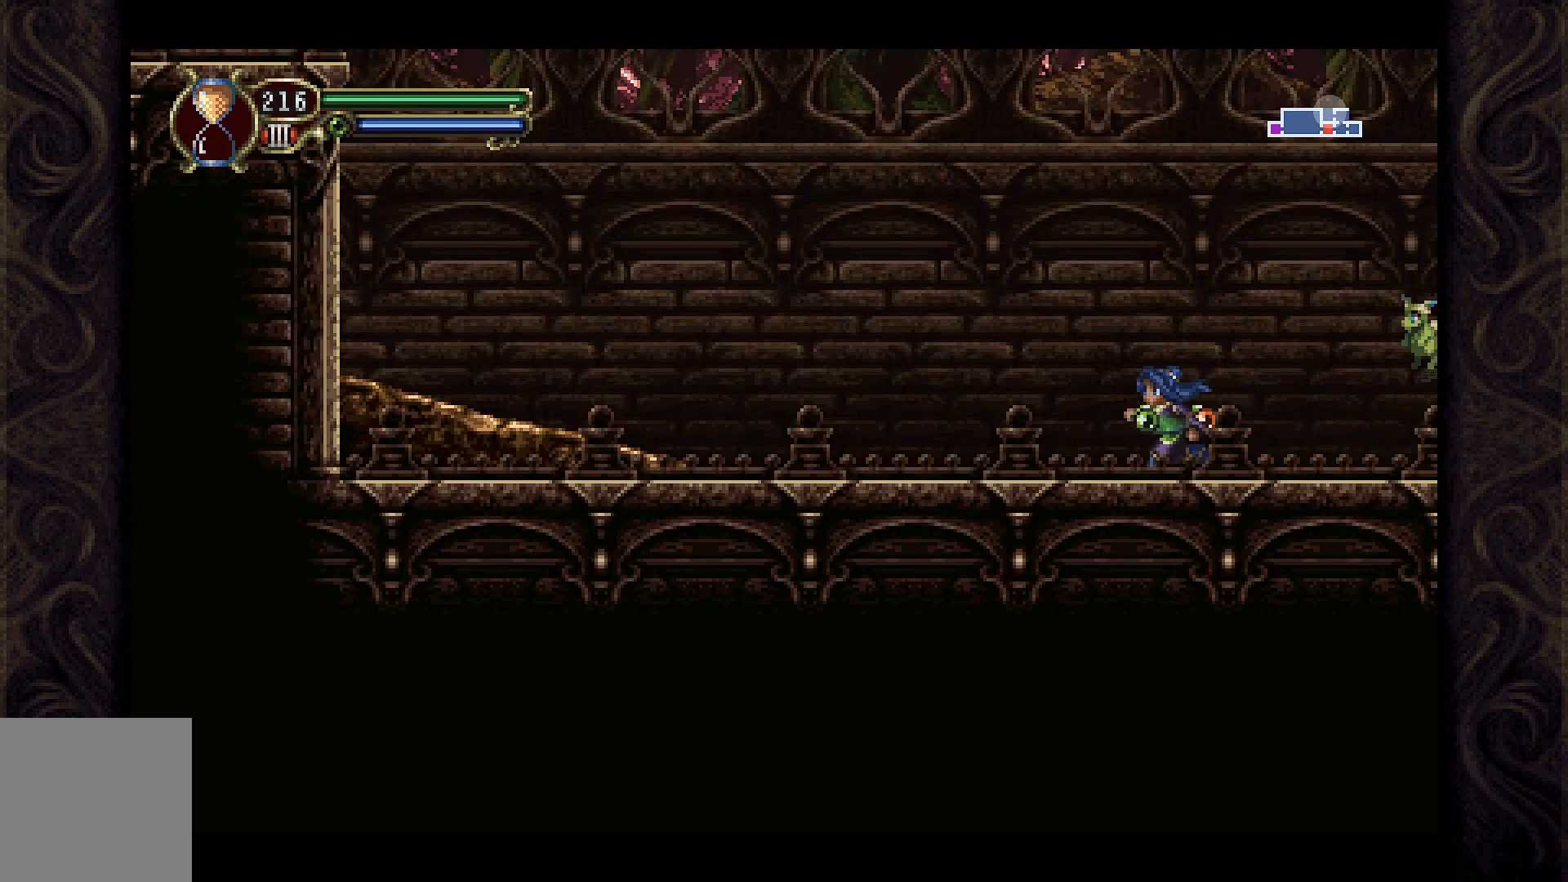
{"buttons": ["A", "DPAD_LEFT"], "left_stick": "center", "right_stick": "center", "events": [[233, "A", "down"]]}
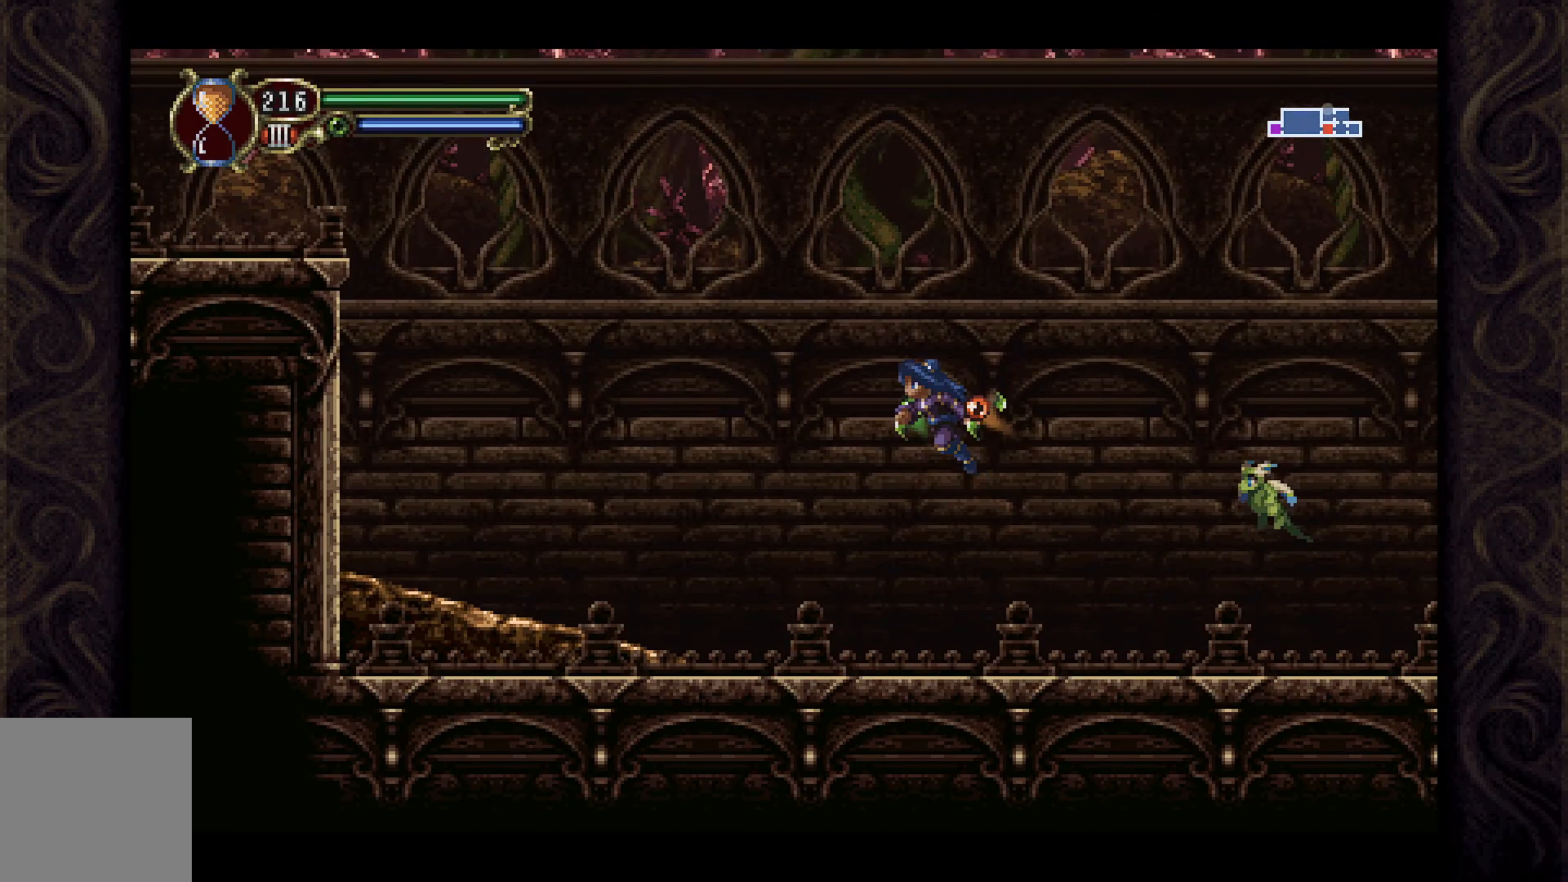
{"buttons": ["DPAD_LEFT"], "left_stick": "center", "right_stick": "center", "events": [[133, "A", "up"]]}
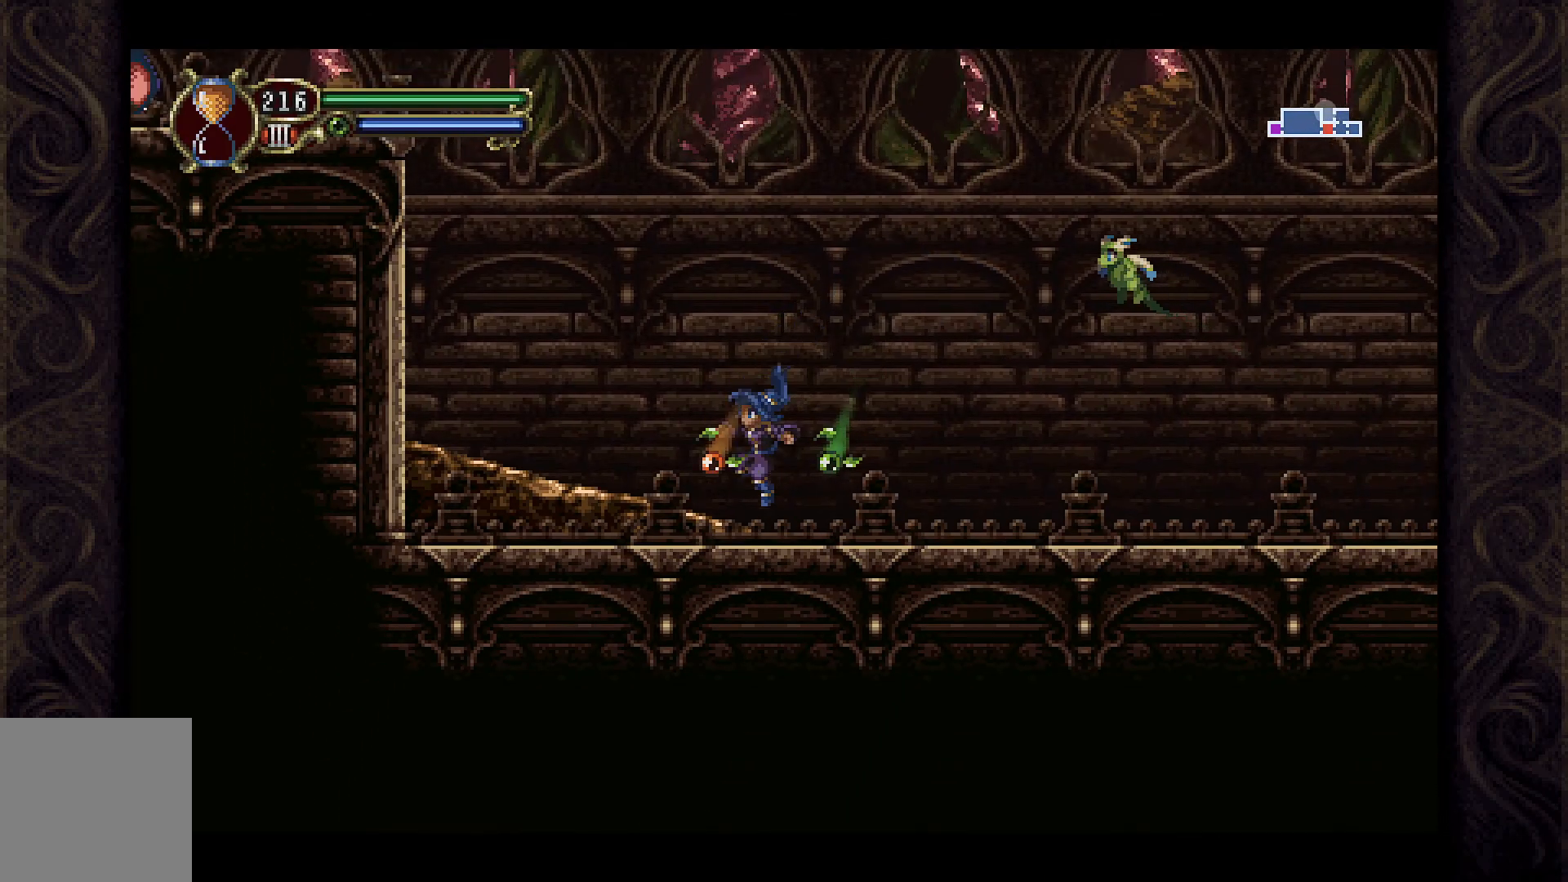
{"buttons": ["DPAD_LEFT"], "left_stick": "center", "right_stick": "center", "events": []}
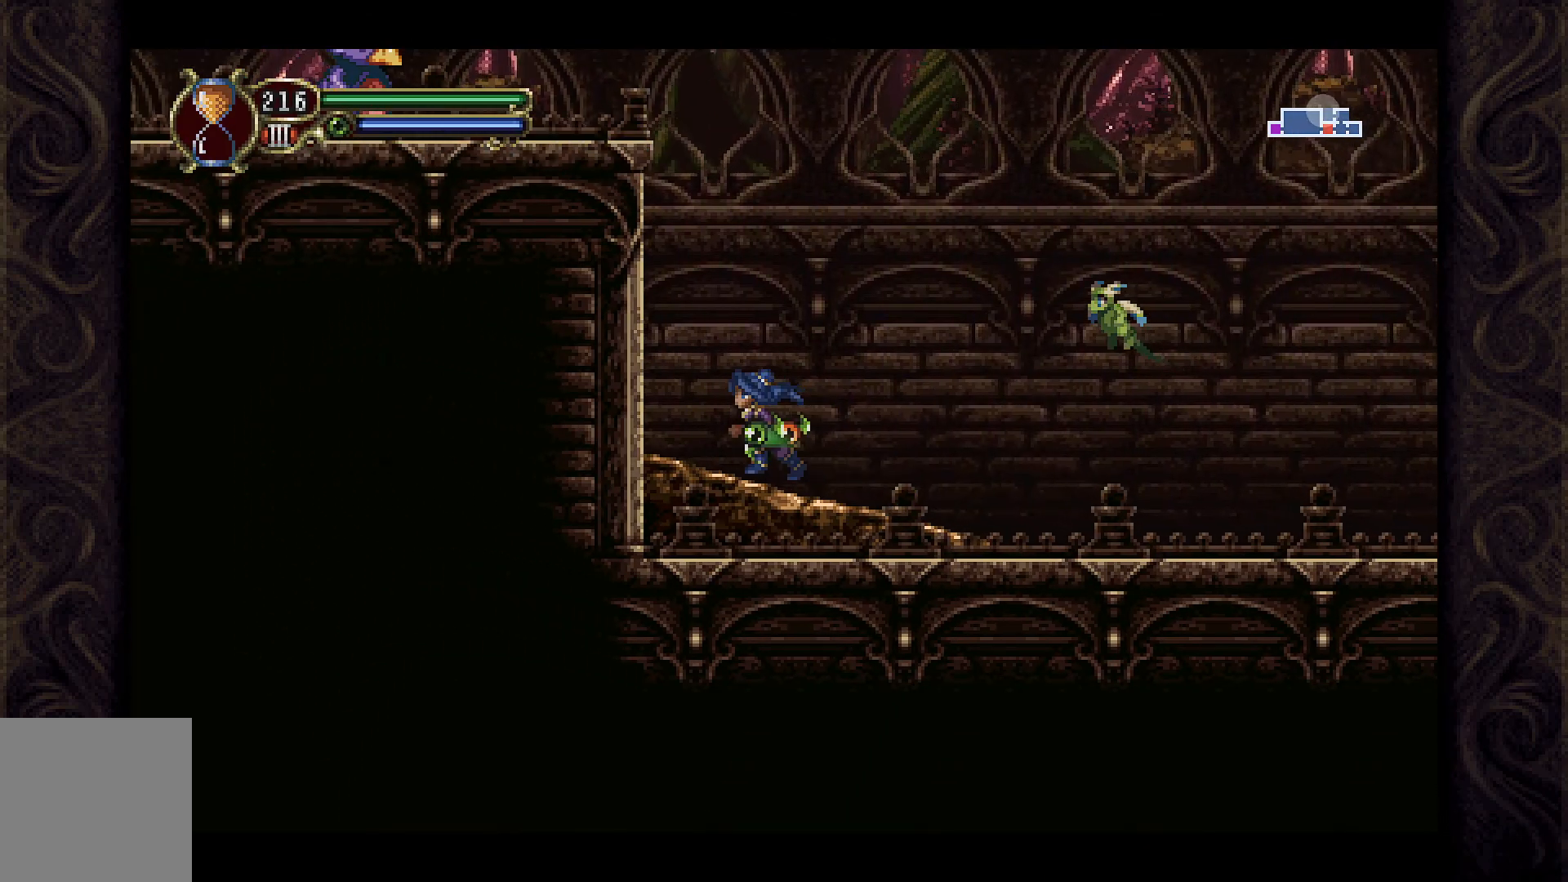
{"buttons": ["DPAD_LEFT"], "left_stick": "center", "right_stick": "center", "events": [[133, "A", "down"], [433, "A", "up"]]}
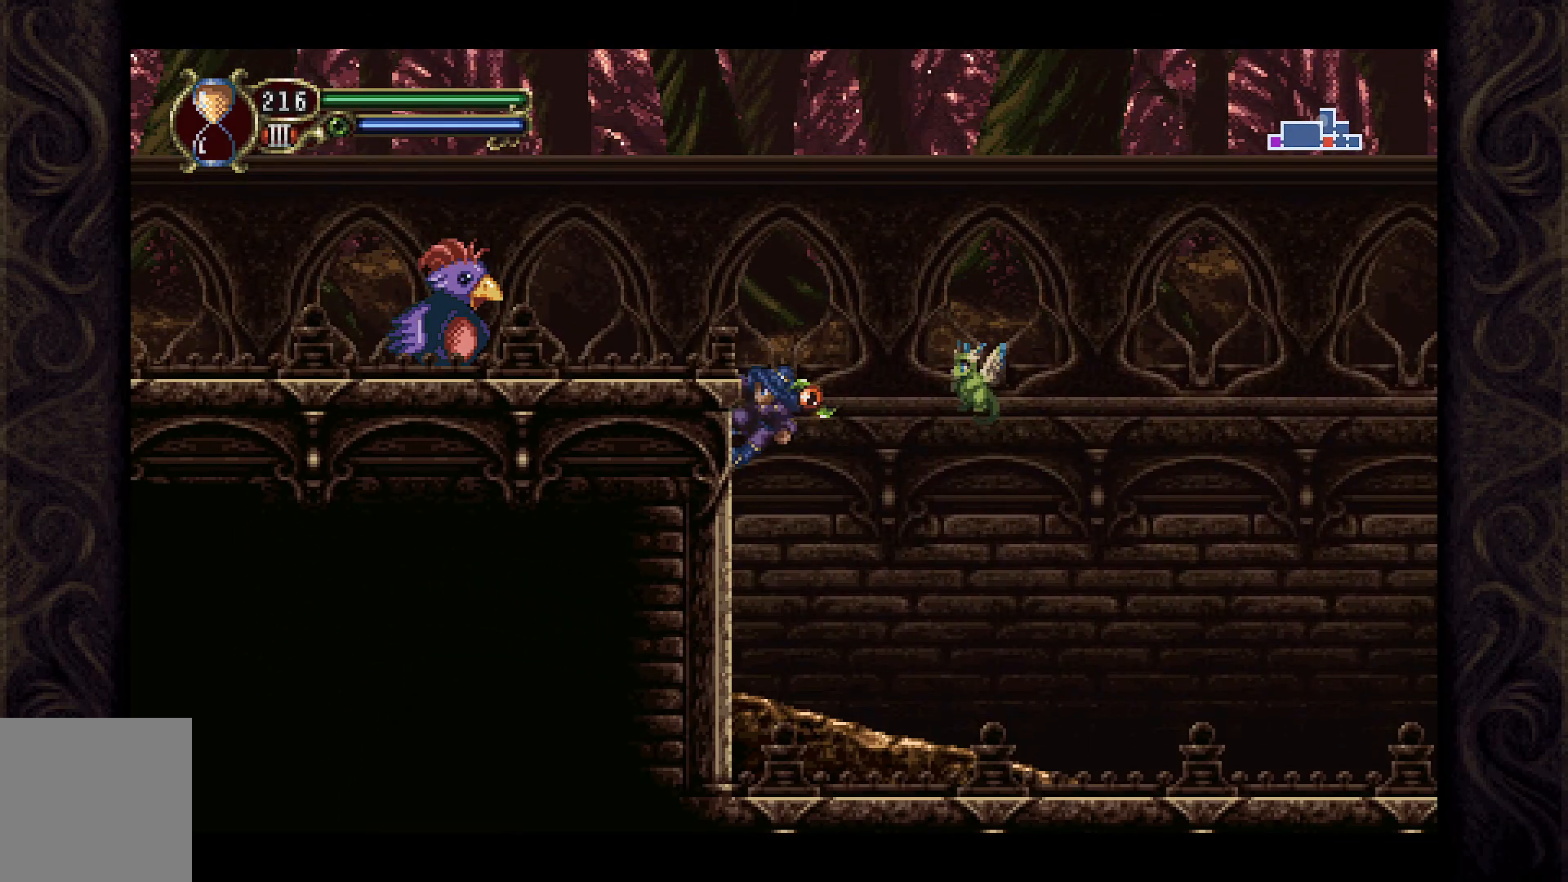
{"buttons": ["A", "DPAD_LEFT"], "left_stick": "center", "right_stick": "center", "events": [[167, "DPAD_LEFT", "up"], [433, "A", "down"], [433, "DPAD_LEFT", "down"]]}
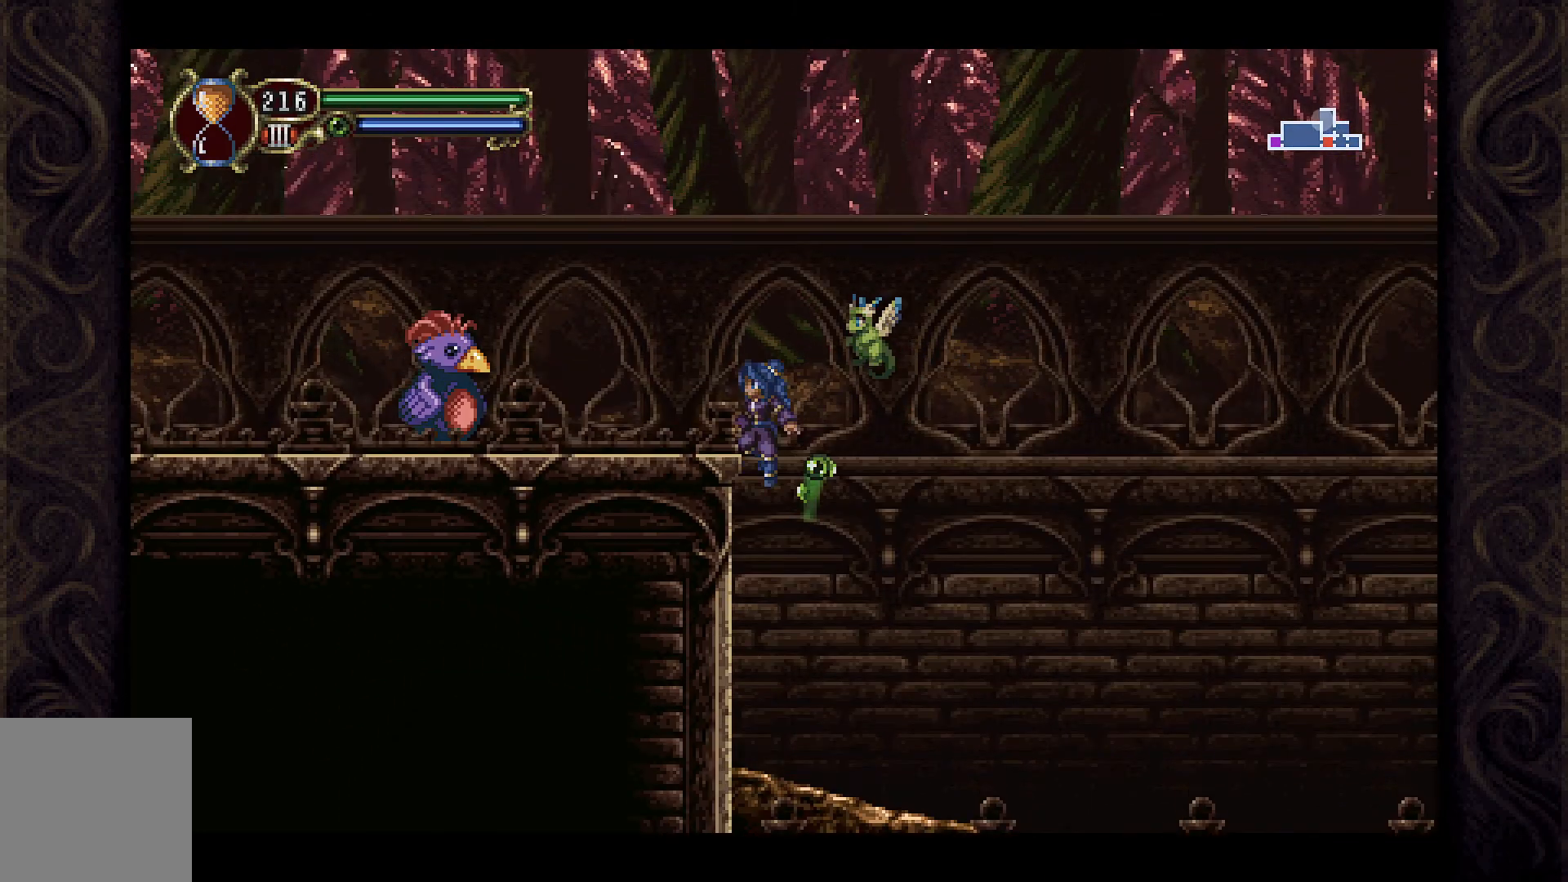
{"buttons": [], "left_stick": "center", "right_stick": "center", "events": [[133, "A", "up"], [233, "DPAD_LEFT", "up"], [367, "X", "down"], [467, "X", "up"]]}
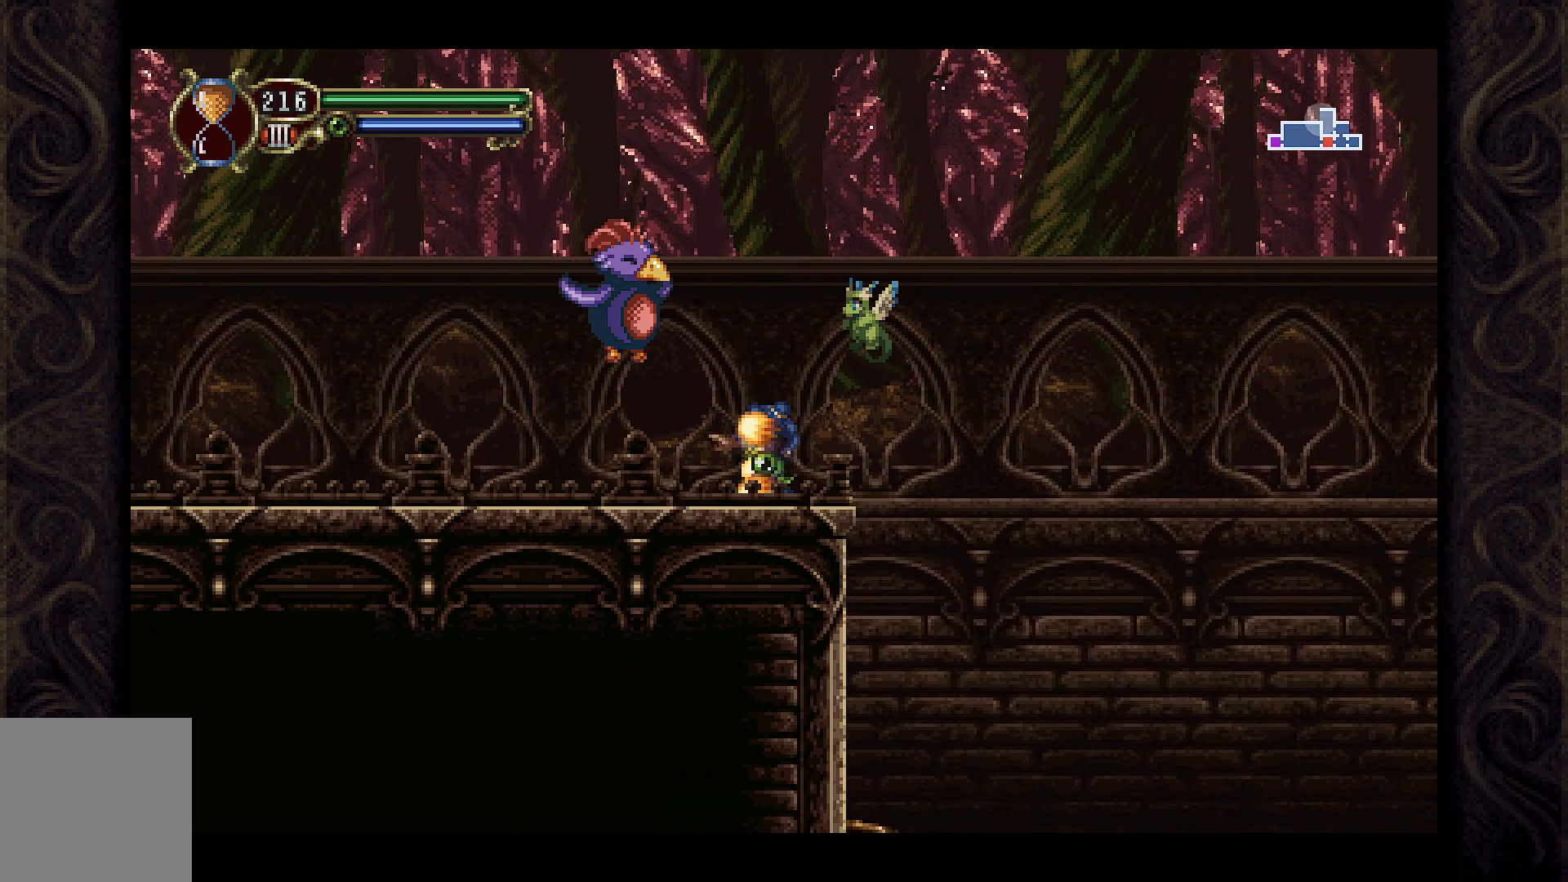
{"buttons": ["DPAD_LEFT"], "left_stick": "center", "right_stick": "center", "events": [[33, "X", "down"], [133, "X", "up"], [400, "DPAD_LEFT", "down"]]}
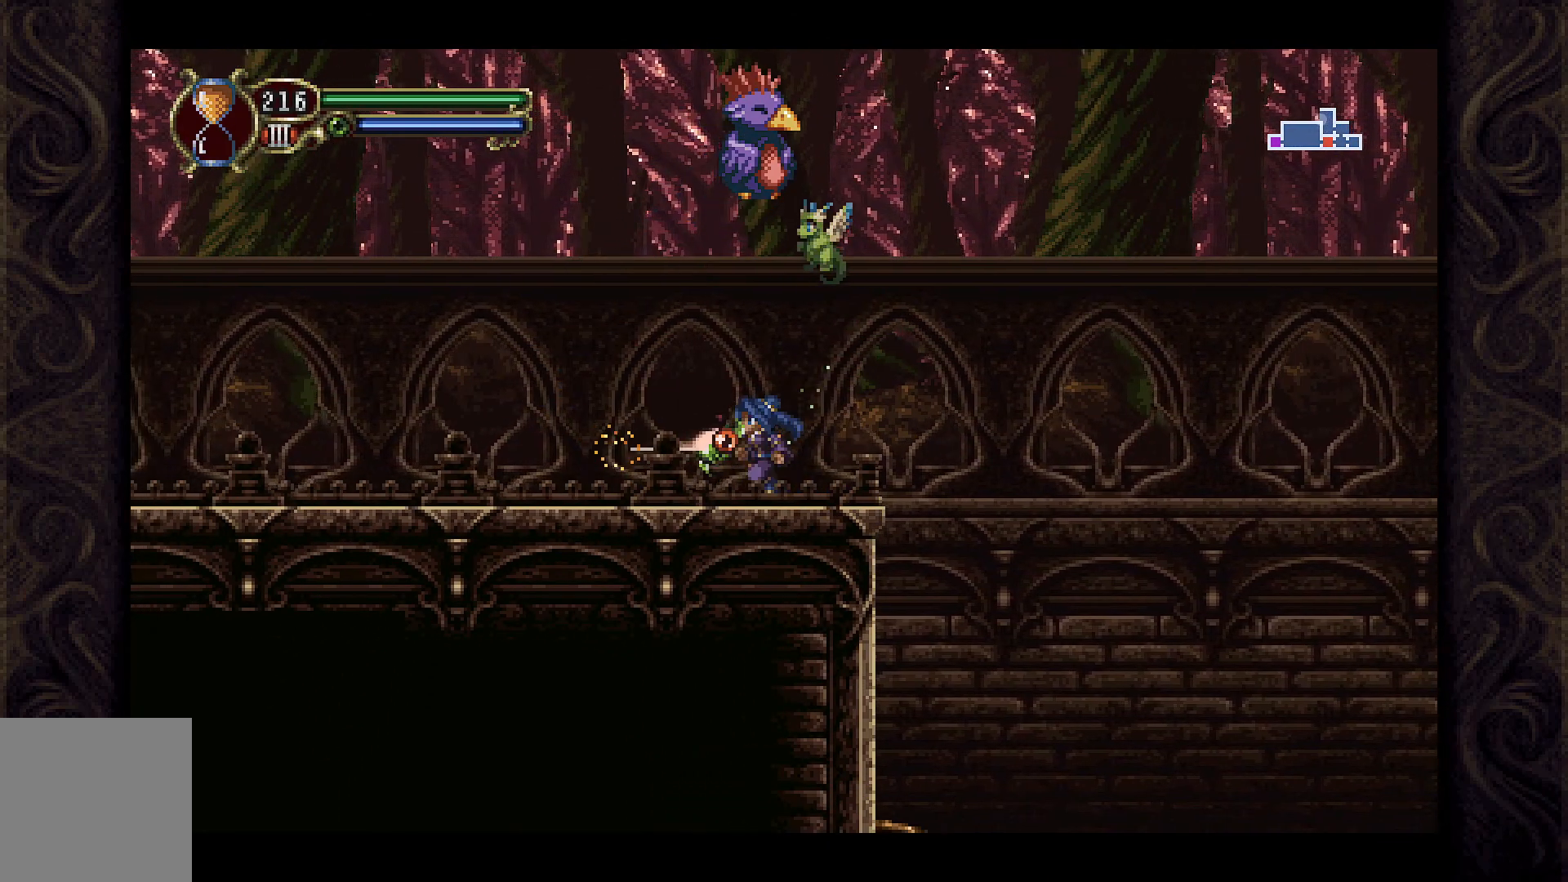
{"buttons": [], "left_stick": "center", "right_stick": "center", "events": [[467, "DPAD_LEFT", "up"]]}
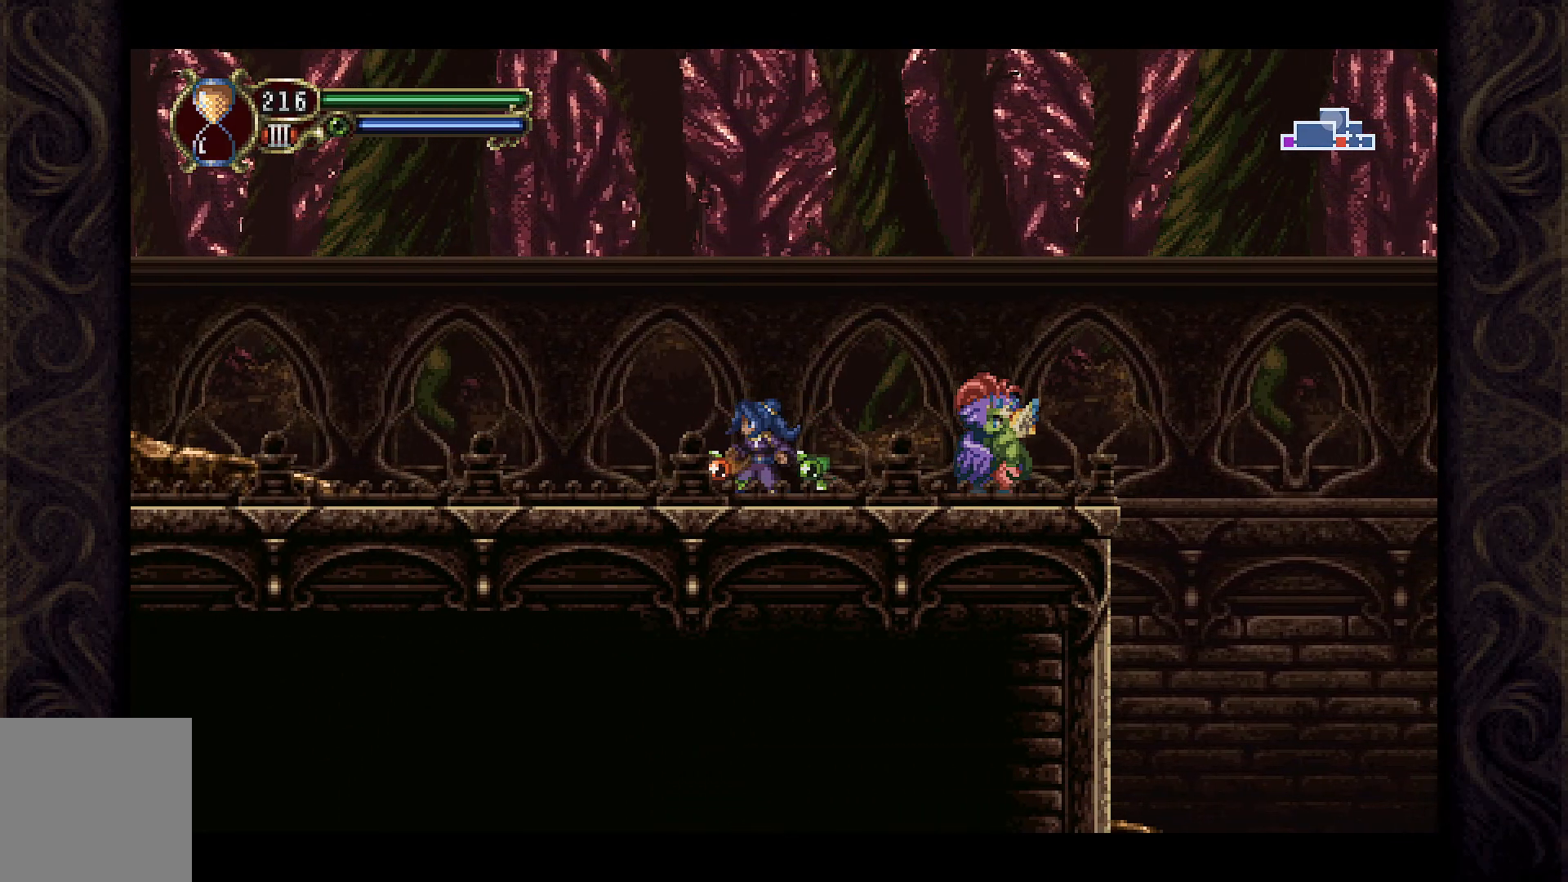
{"buttons": [], "left_stick": "center", "right_stick": "center", "events": [[33, "DPAD_RIGHT", "down"], [233, "X", "down"], [267, "DPAD_RIGHT", "up"], [300, "X", "up"], [400, "X", "down"], [467, "X", "up"]]}
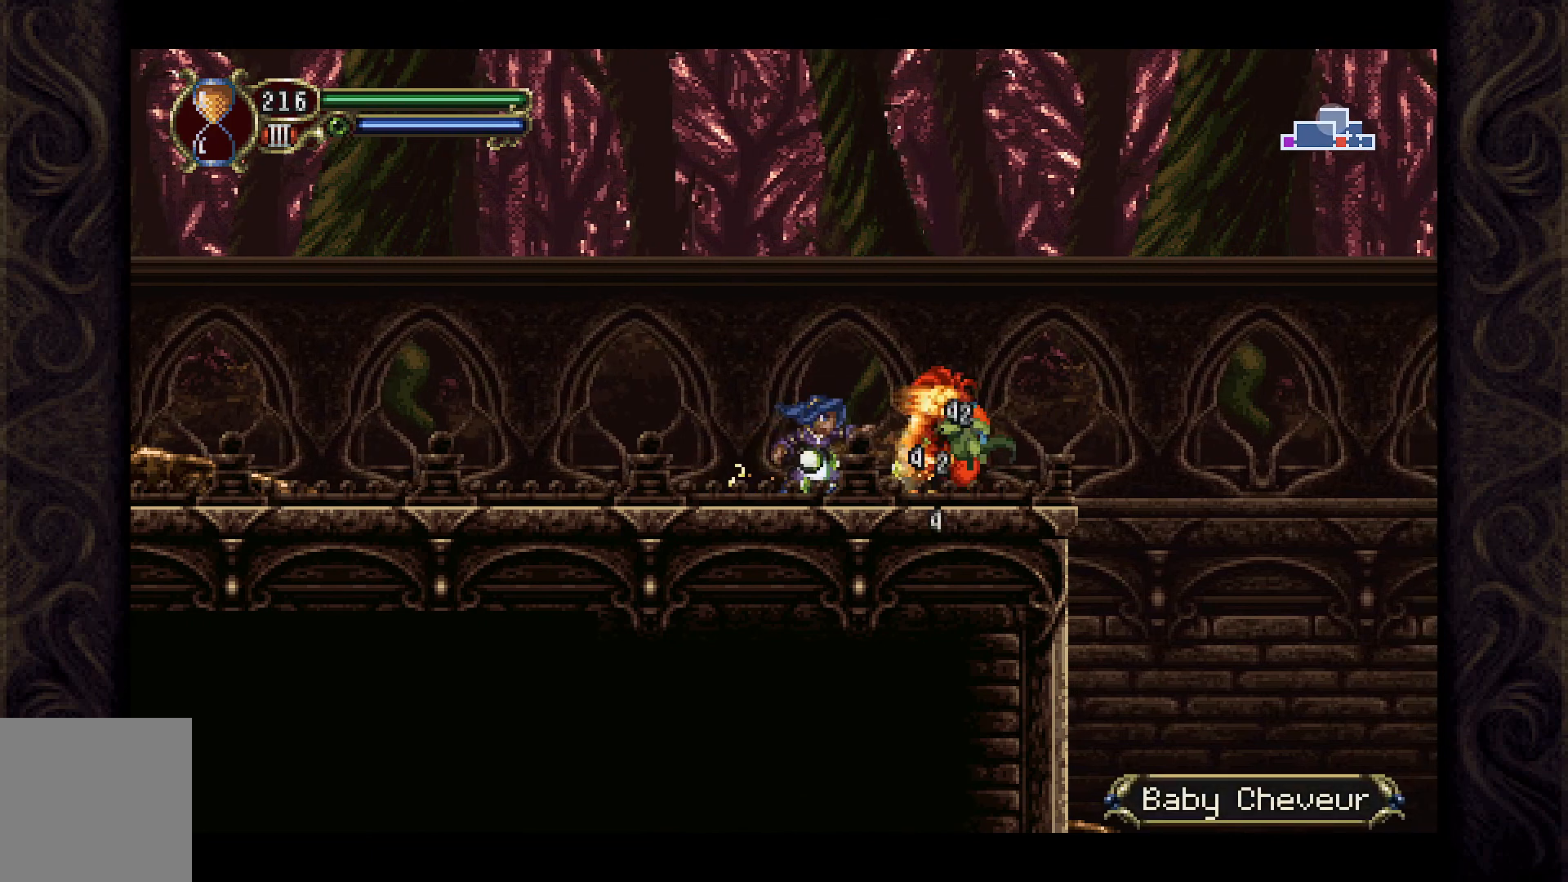
{"buttons": [], "left_stick": "center", "right_stick": "center", "events": [[67, "X", "down"], [133, "X", "up"], [233, "X", "down"], [333, "X", "up"], [400, "X", "down"], [500, "X", "up"]]}
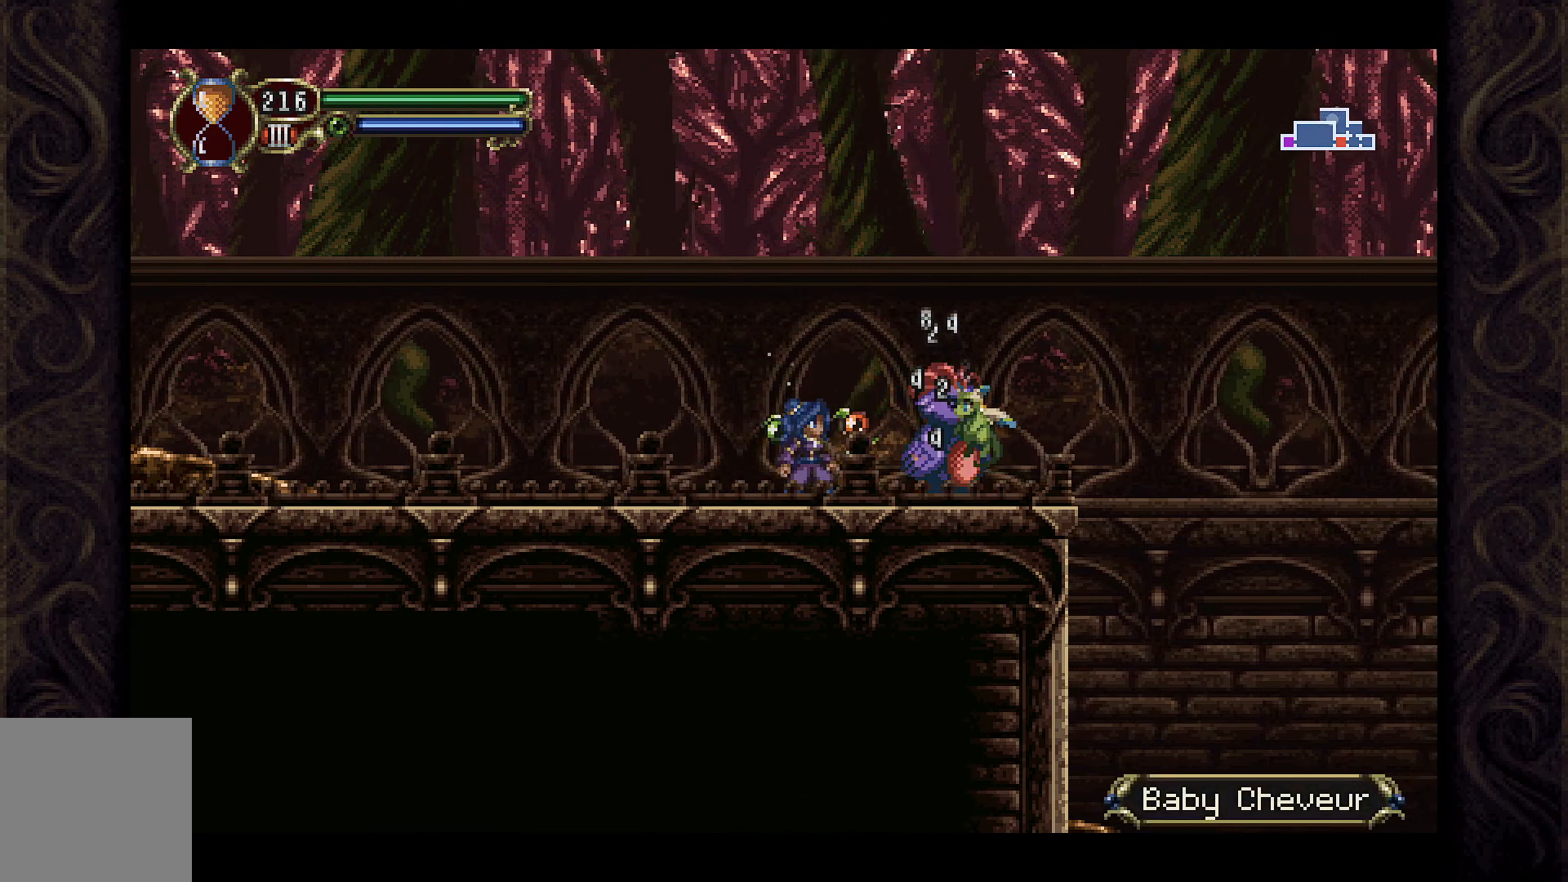
{"buttons": [], "left_stick": "center", "right_stick": "center", "events": [[67, "X", "down"], [133, "X", "up"], [233, "X", "down"], [333, "X", "up"], [400, "X", "down"], [500, "X", "up"]]}
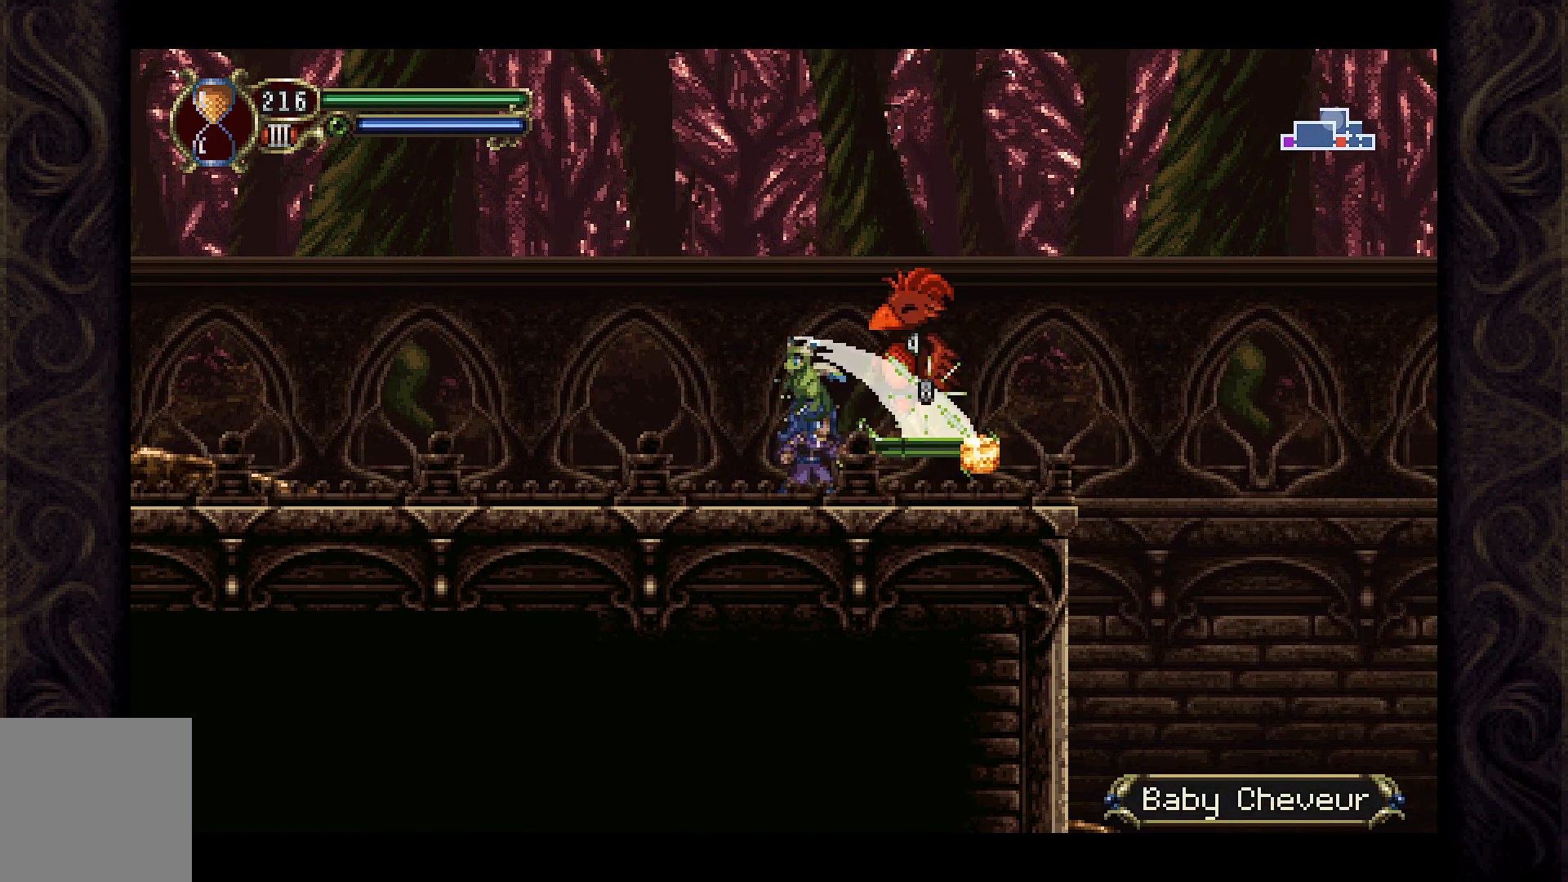
{"buttons": ["DPAD_RIGHT"], "left_stick": "center", "right_stick": "center", "events": [[133, "DPAD_LEFT", "down"], [400, "DPAD_LEFT", "up"], [467, "DPAD_RIGHT", "down"]]}
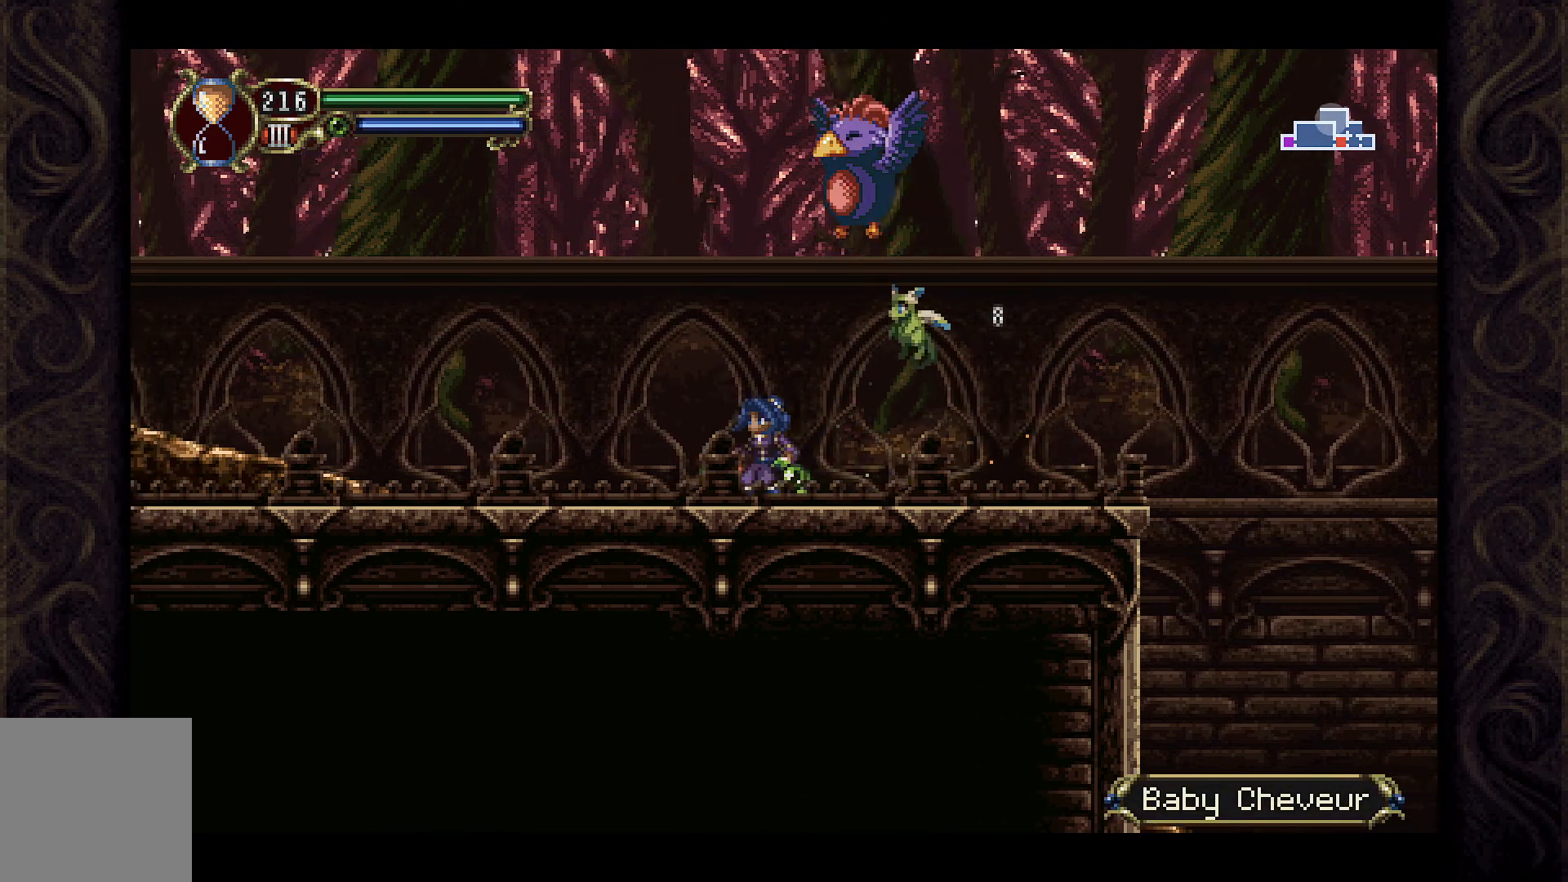
{"buttons": [], "left_stick": "center", "right_stick": "center", "events": [[467, "DPAD_RIGHT", "up"]]}
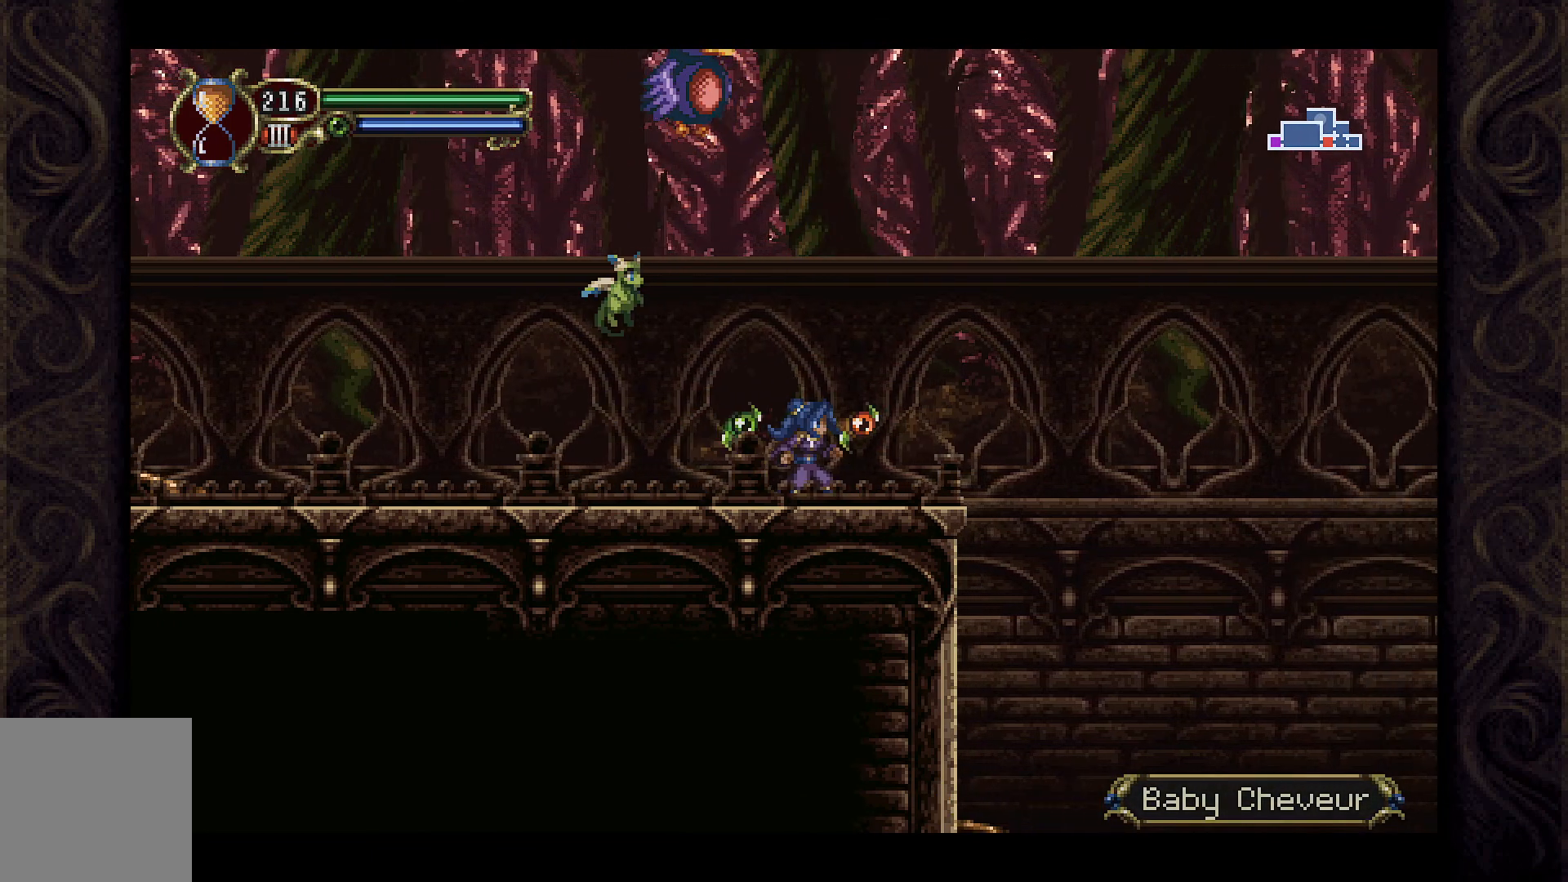
{"buttons": ["DPAD_LEFT"], "left_stick": "center", "right_stick": "center", "events": [[100, "DPAD_RIGHT", "down"], [233, "DPAD_RIGHT", "up"], [300, "DPAD_LEFT", "down"]]}
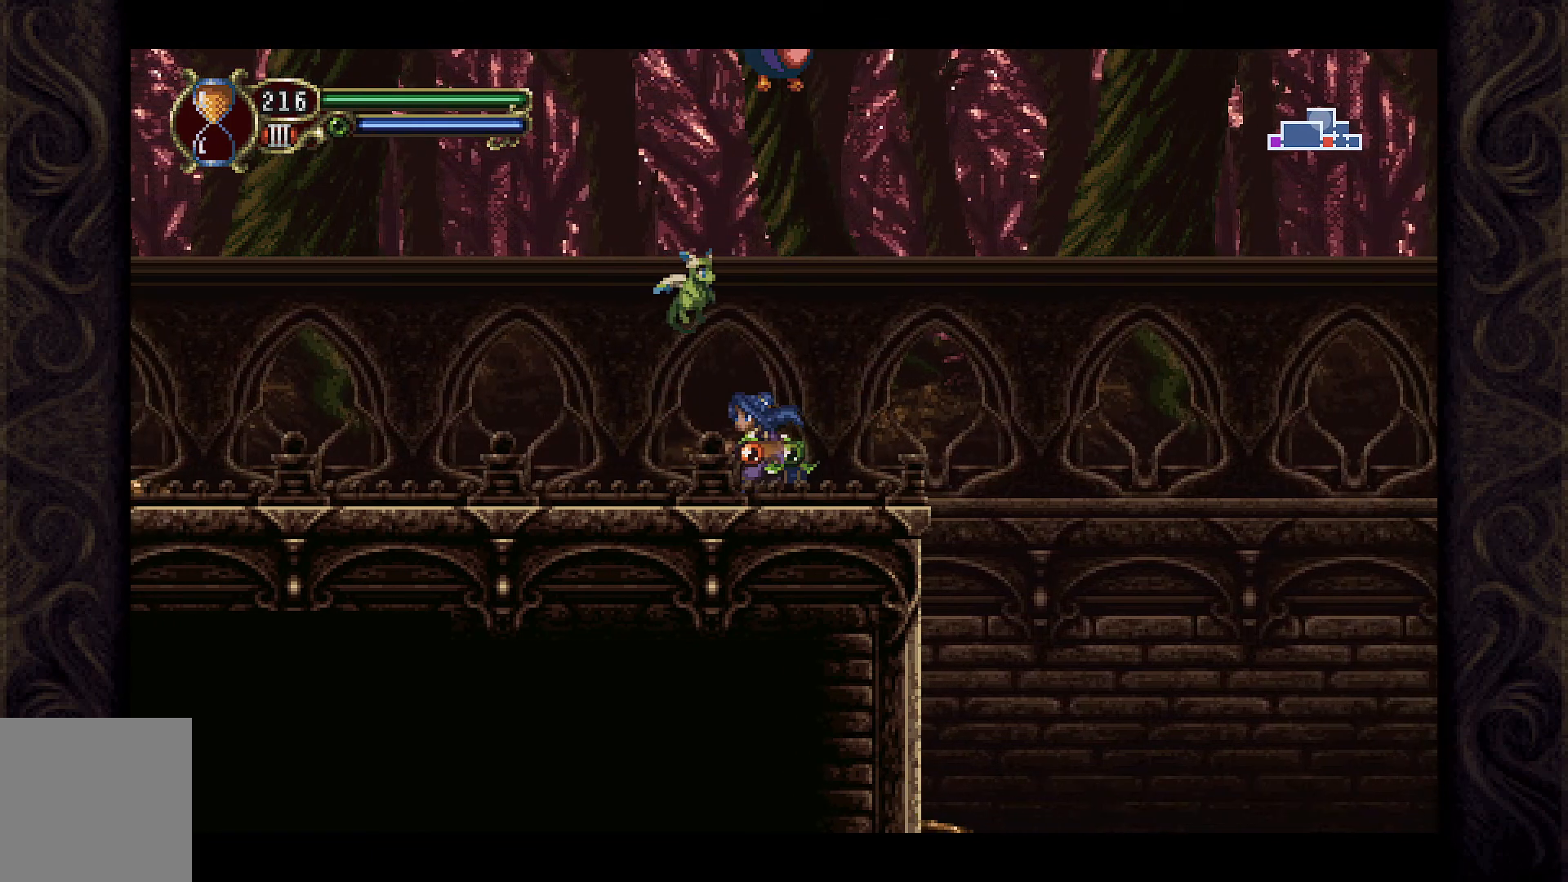
{"buttons": ["DPAD_LEFT"], "left_stick": "center", "right_stick": "center", "events": []}
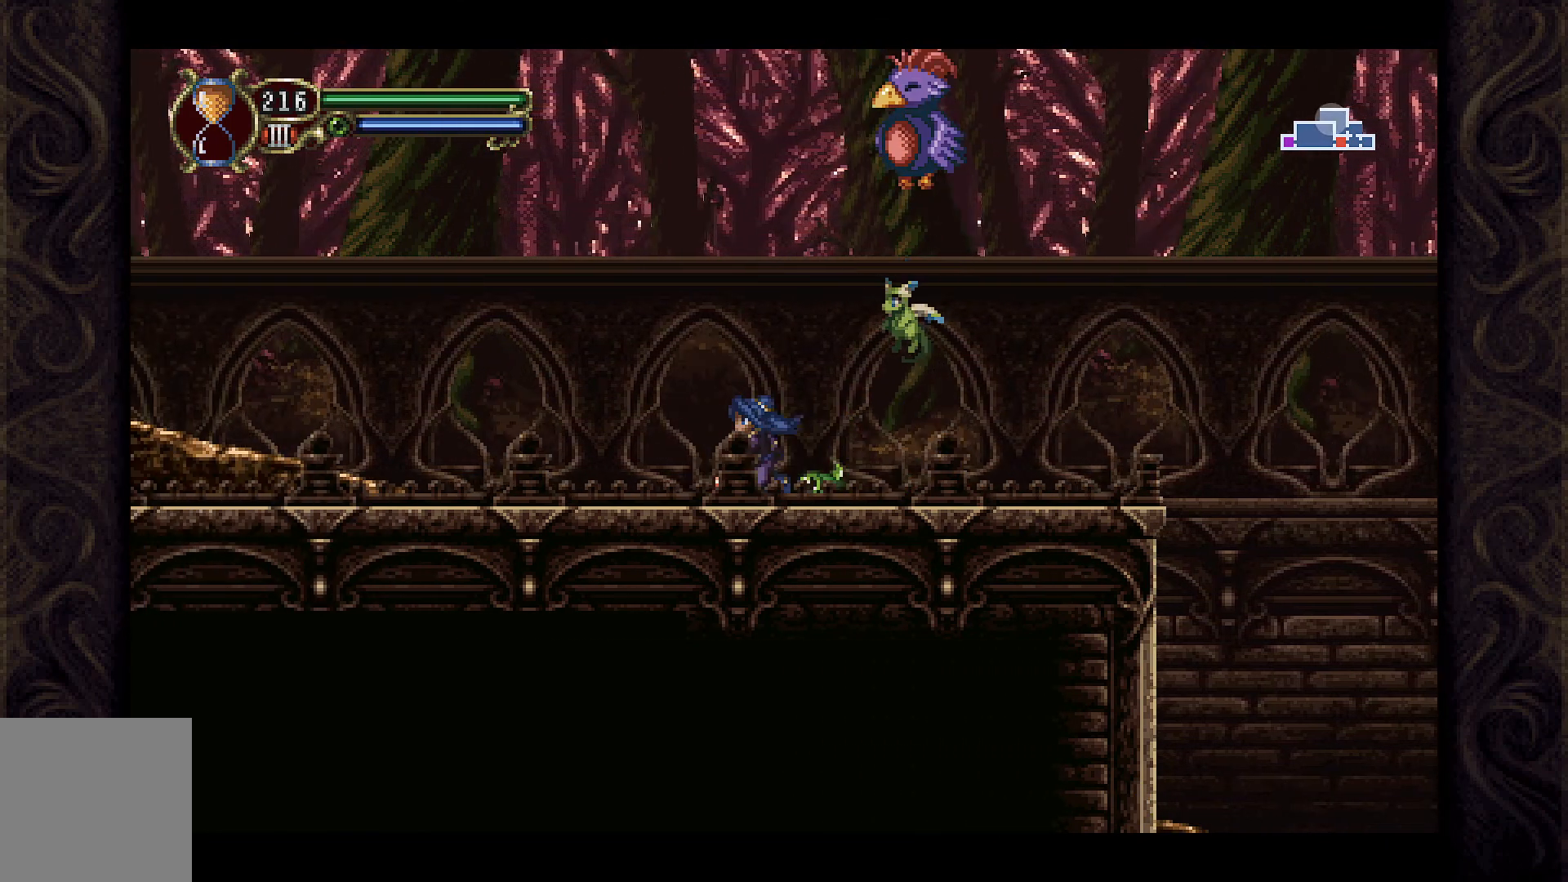
{"buttons": ["DPAD_RIGHT"], "left_stick": "center", "right_stick": "center", "events": [[300, "DPAD_LEFT", "up"], [333, "DPAD_RIGHT", "down"]]}
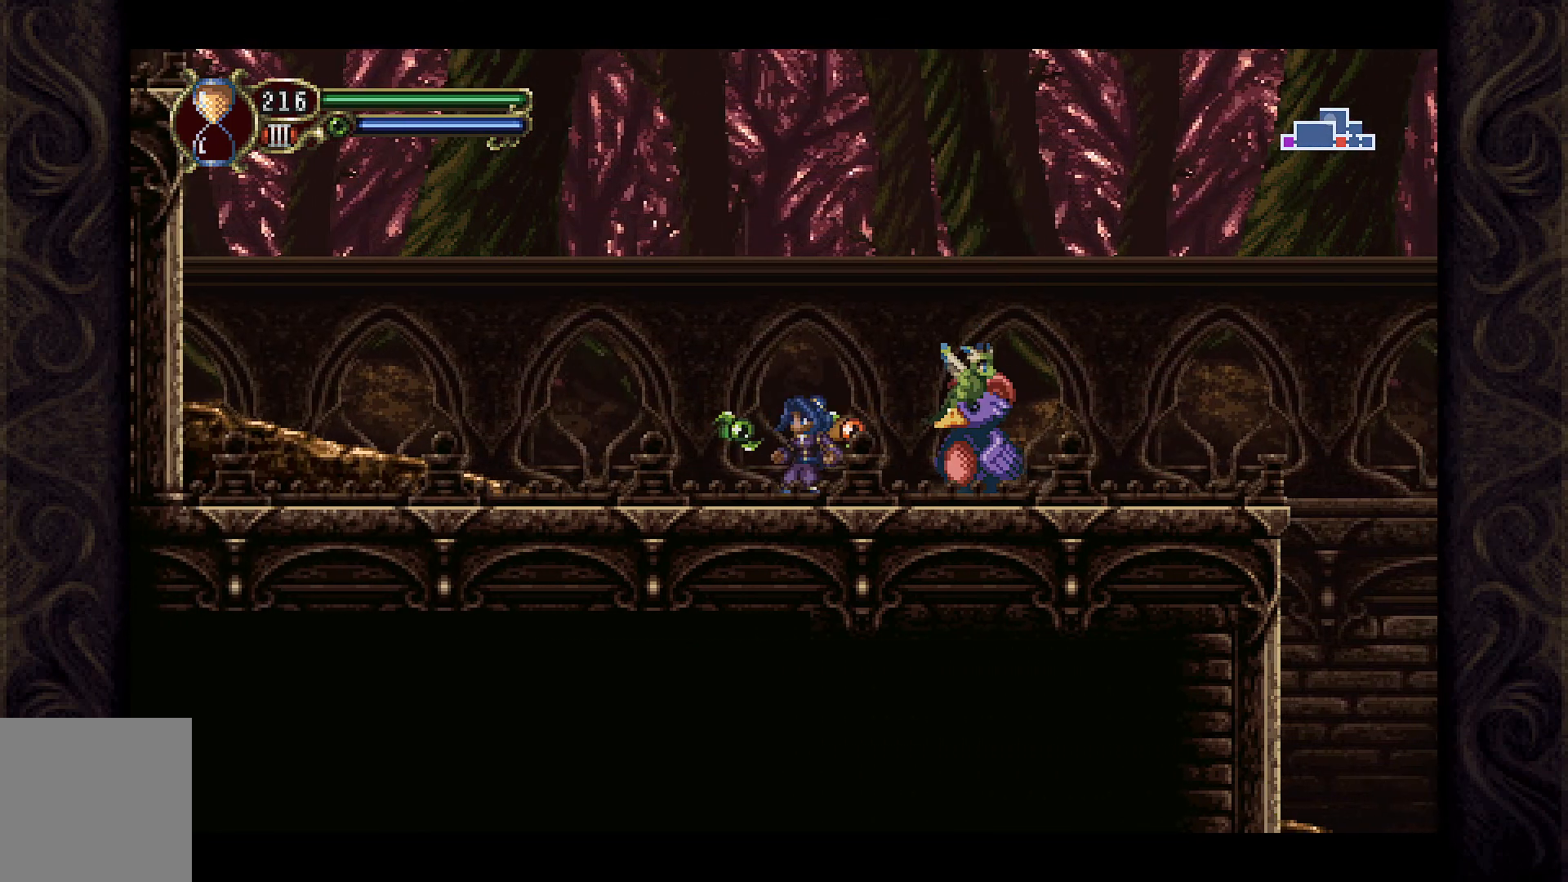
{"buttons": ["X"], "left_stick": "center", "right_stick": "center", "events": [[67, "X", "down"], [100, "DPAD_RIGHT", "up"], [167, "X", "up"], [267, "X", "down"], [367, "X", "up"], [433, "X", "down"]]}
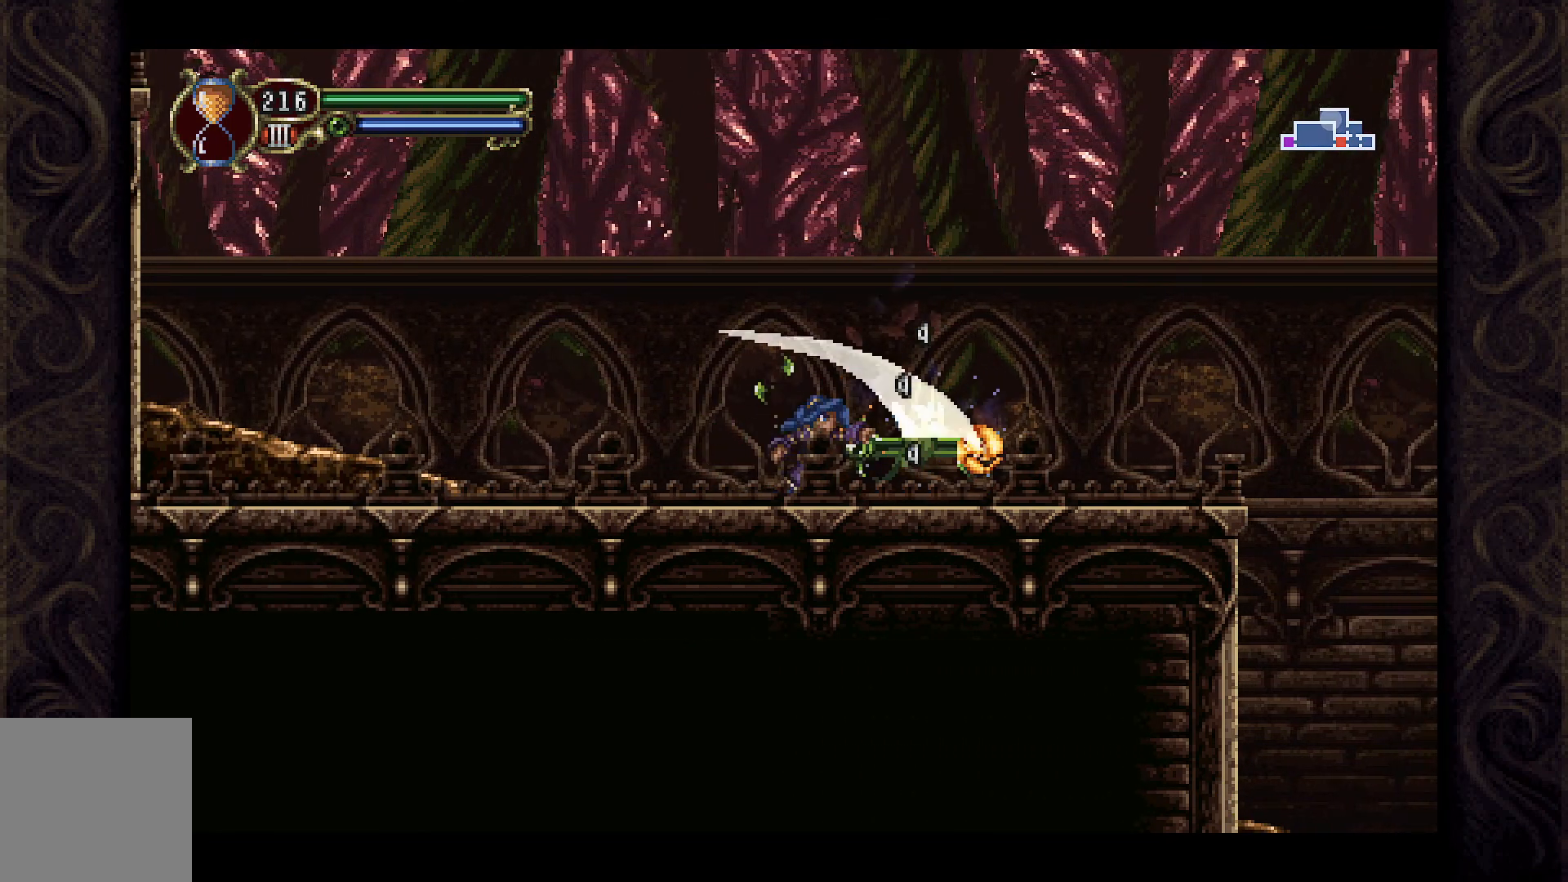
{"buttons": ["A", "DPAD_RIGHT"], "left_stick": "center", "right_stick": "center", "events": [[33, "X", "up"], [133, "X", "down"], [200, "X", "up"], [333, "DPAD_RIGHT", "down"], [500, "A", "down"]]}
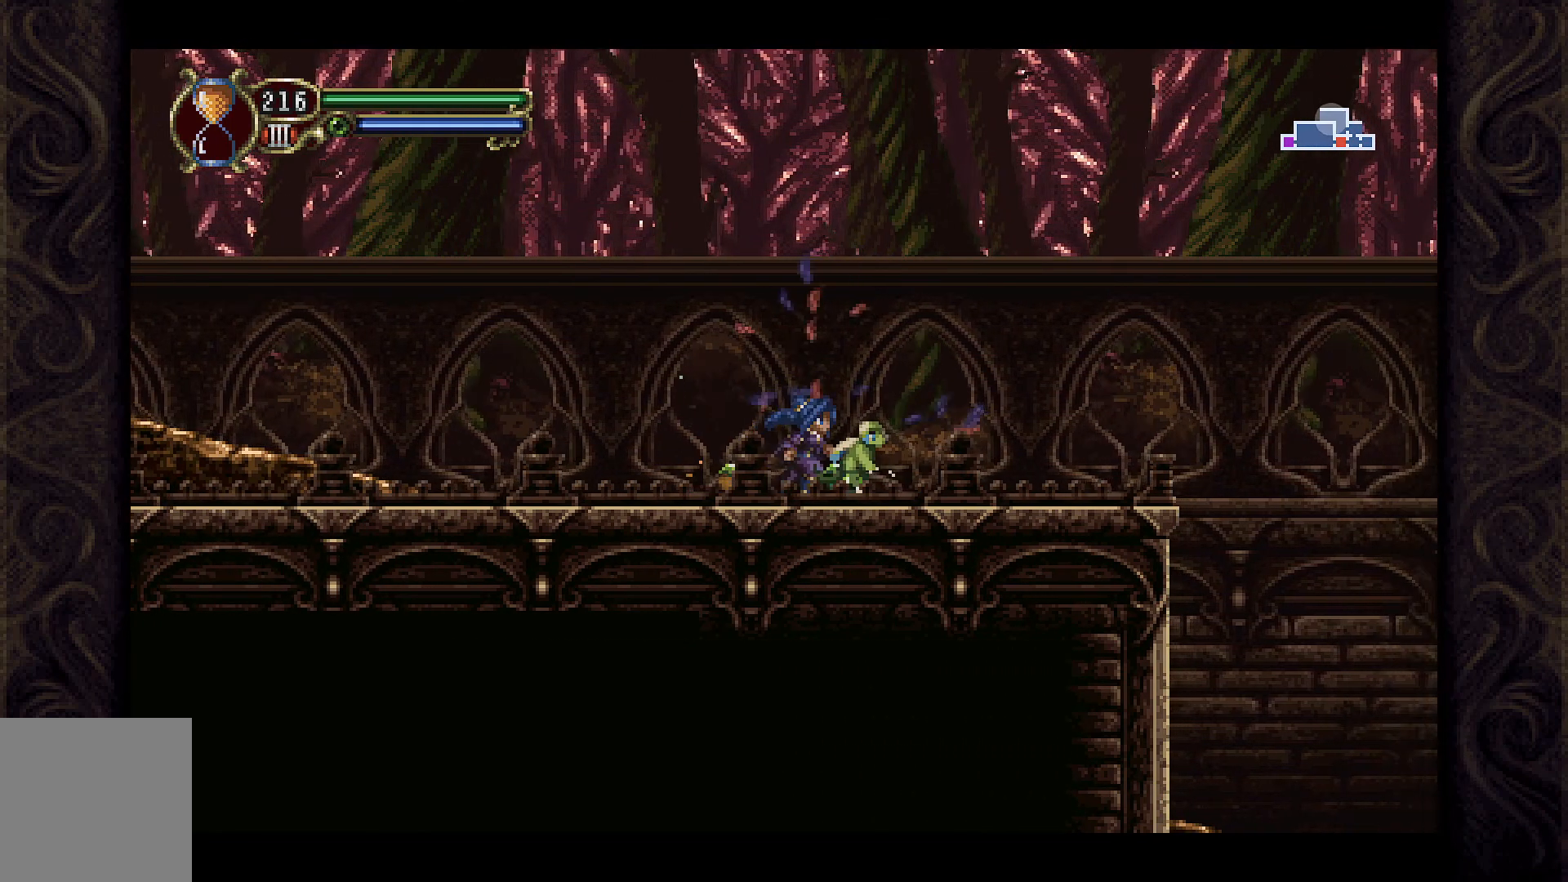
{"buttons": ["A", "DPAD_LEFT"], "left_stick": "center", "right_stick": "center", "events": [[100, "DPAD_RIGHT", "up"], [167, "DPAD_LEFT", "down"]]}
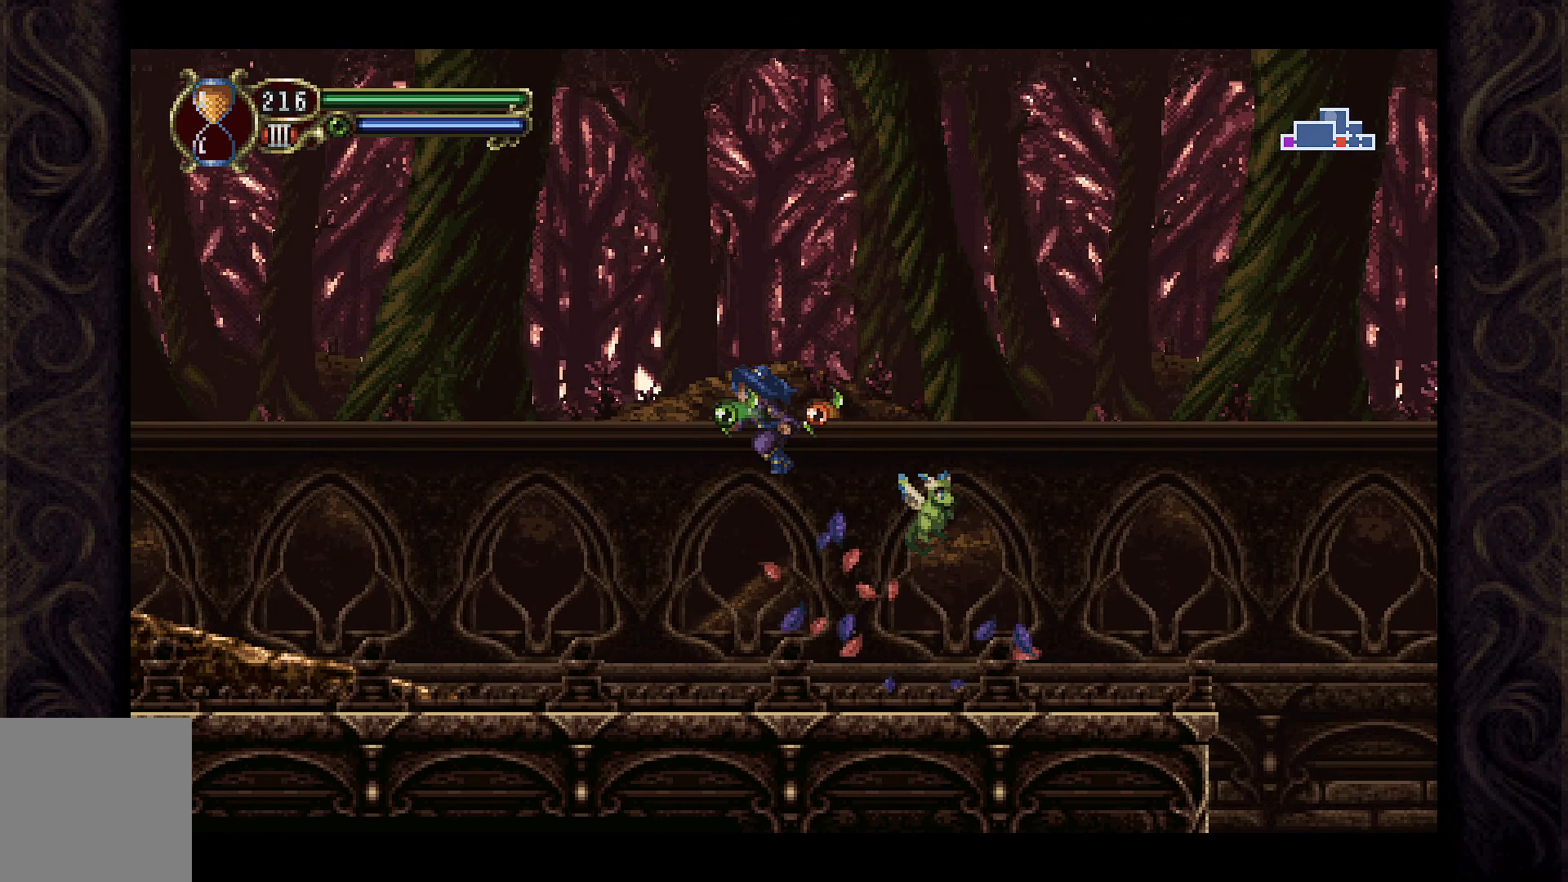
{"buttons": ["DPAD_LEFT"], "left_stick": "center", "right_stick": "center", "events": [[33, "A", "up"]]}
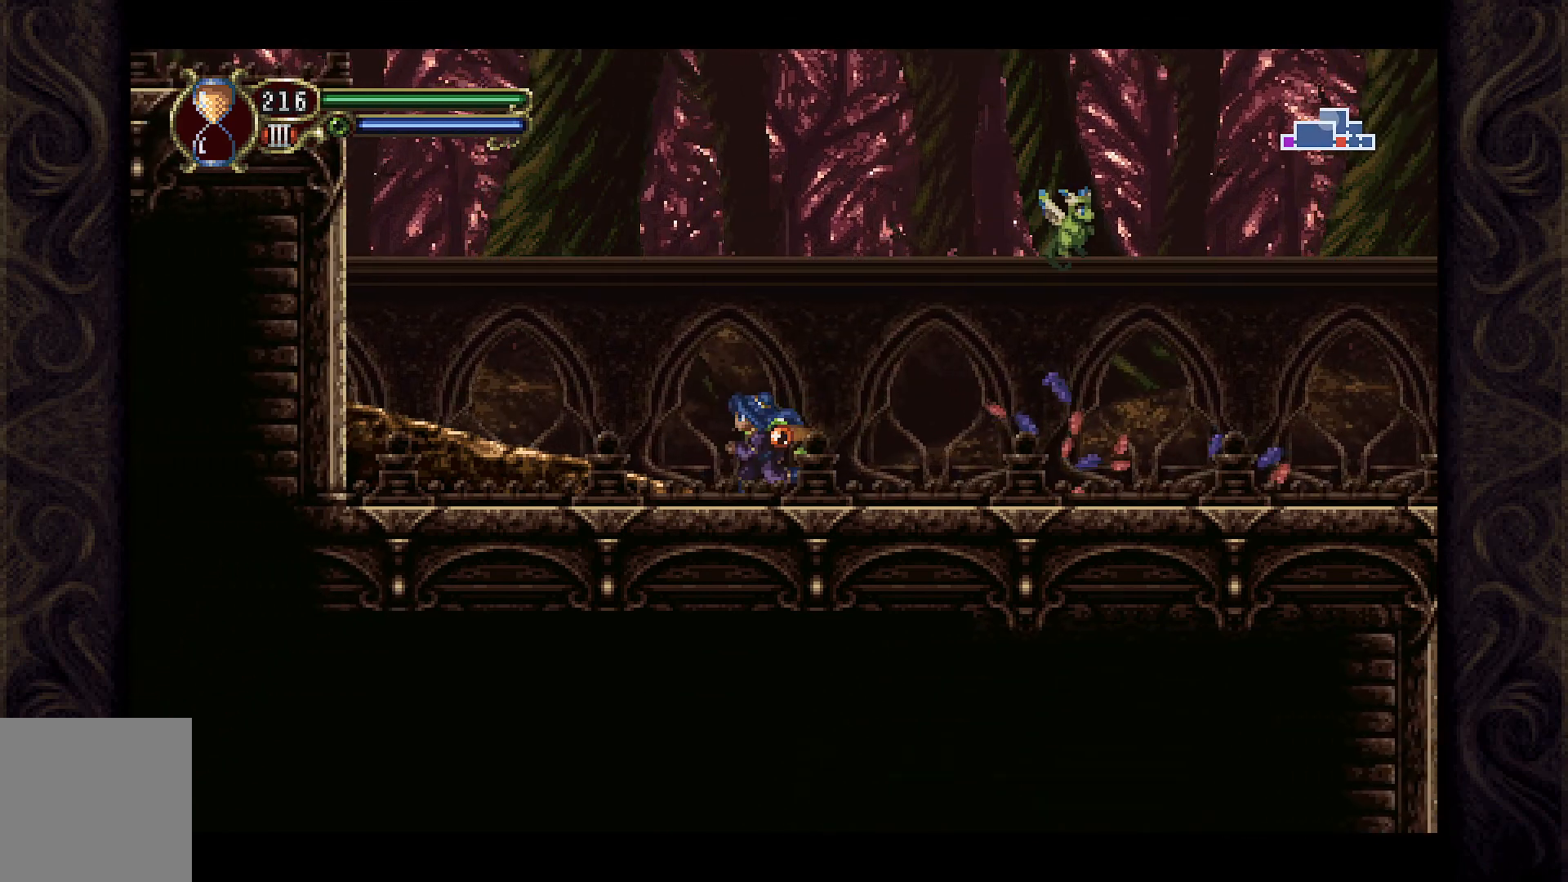
{"buttons": ["A", "DPAD_LEFT"], "left_stick": "center", "right_stick": "center", "events": [[500, "A", "down"]]}
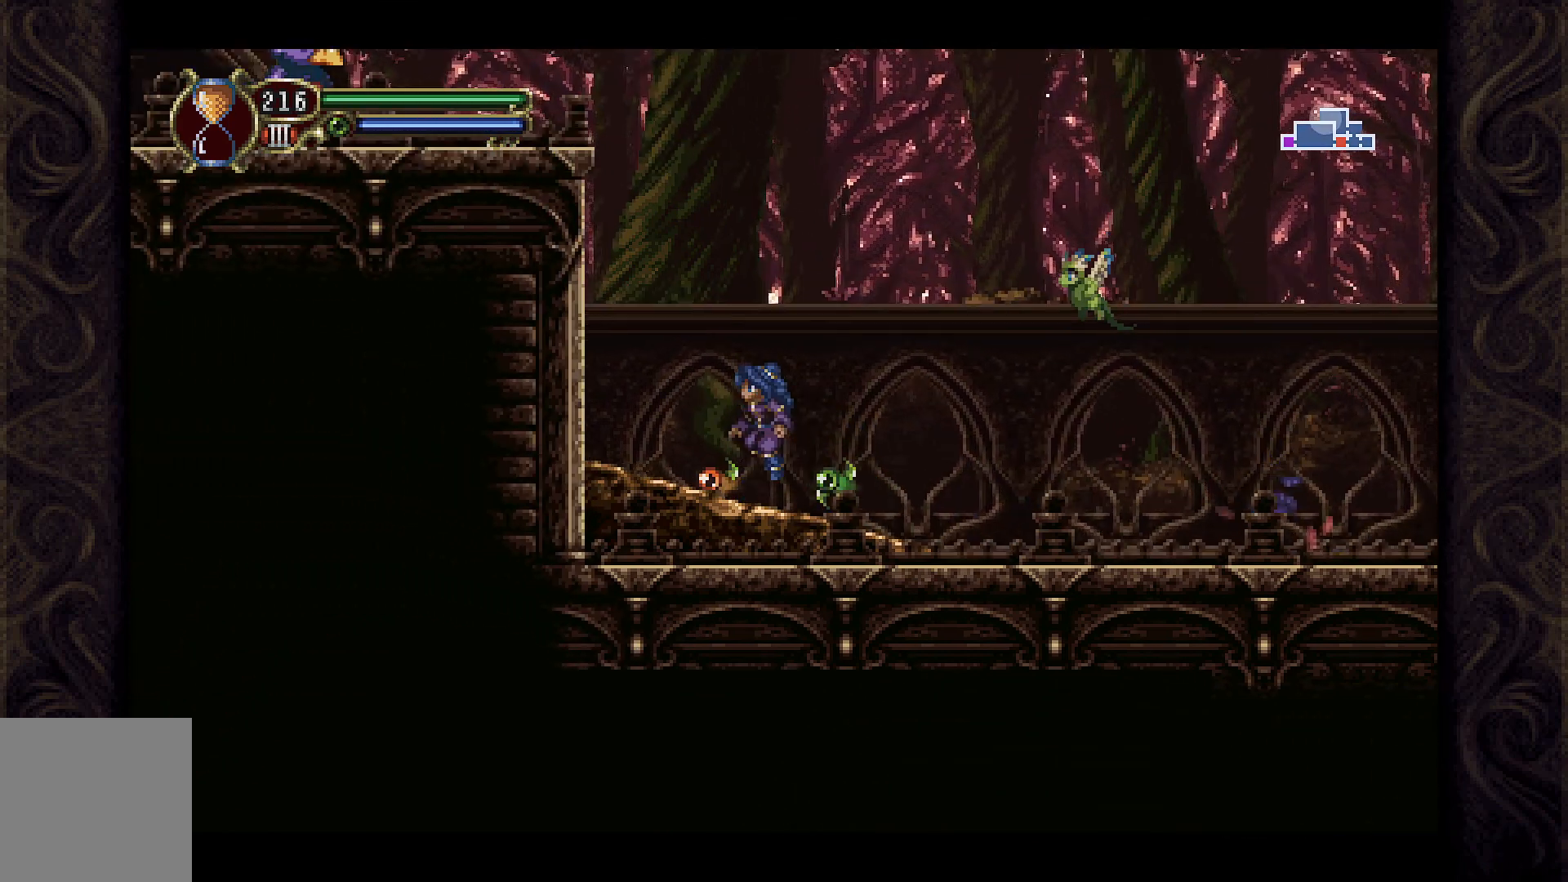
{"buttons": ["DPAD_LEFT"], "left_stick": "center", "right_stick": "center", "events": [[367, "A", "up"]]}
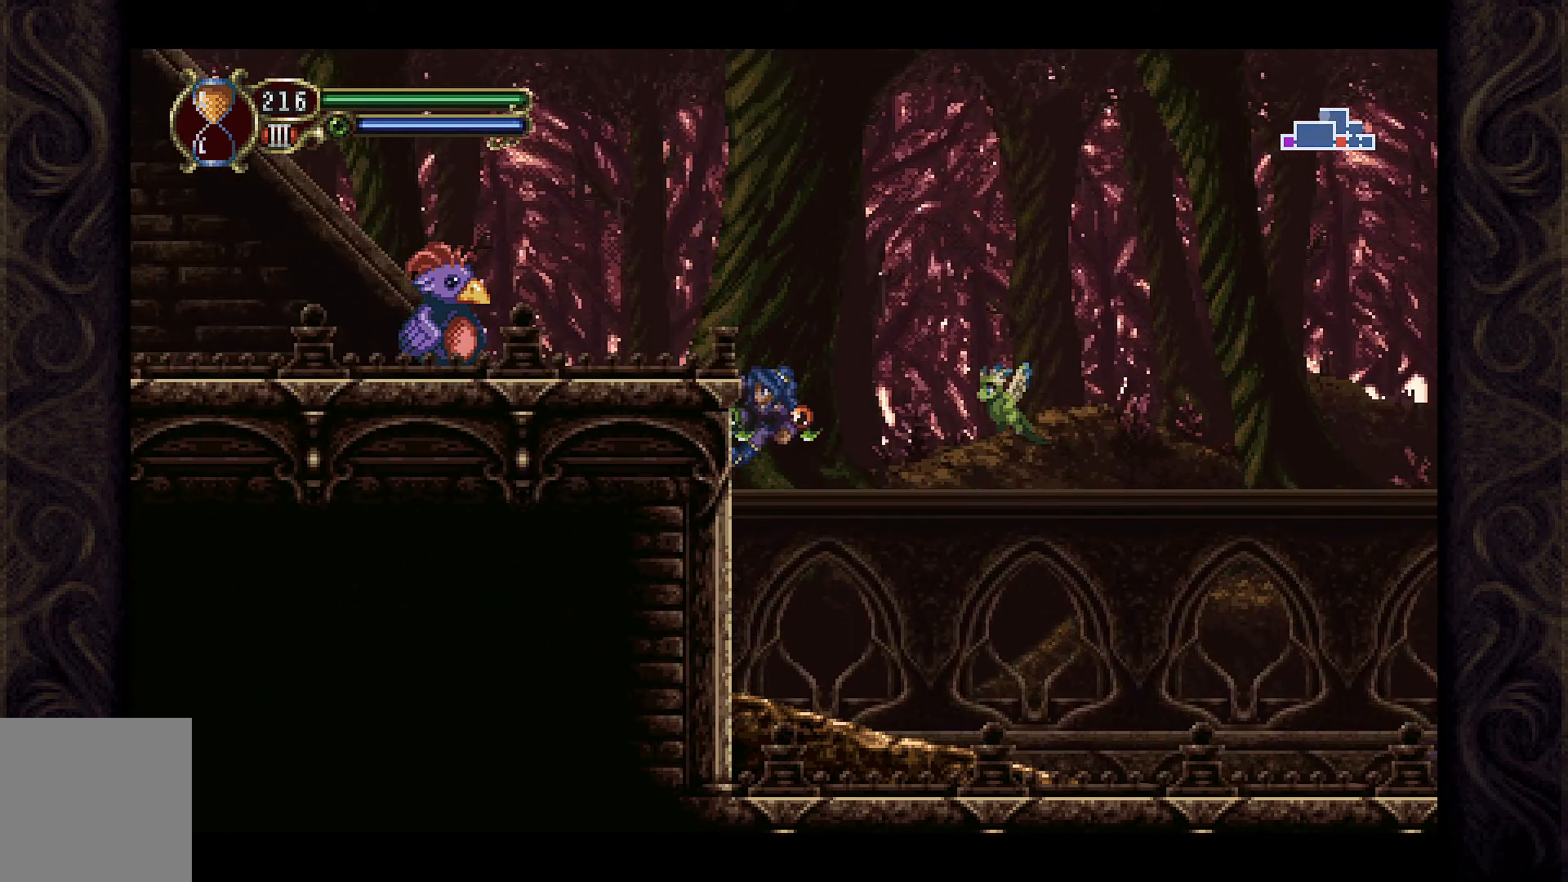
{"buttons": ["X"], "left_stick": "center", "right_stick": "center", "events": [[67, "A", "down"], [267, "A", "up"], [467, "X", "down"], [500, "DPAD_LEFT", "up"]]}
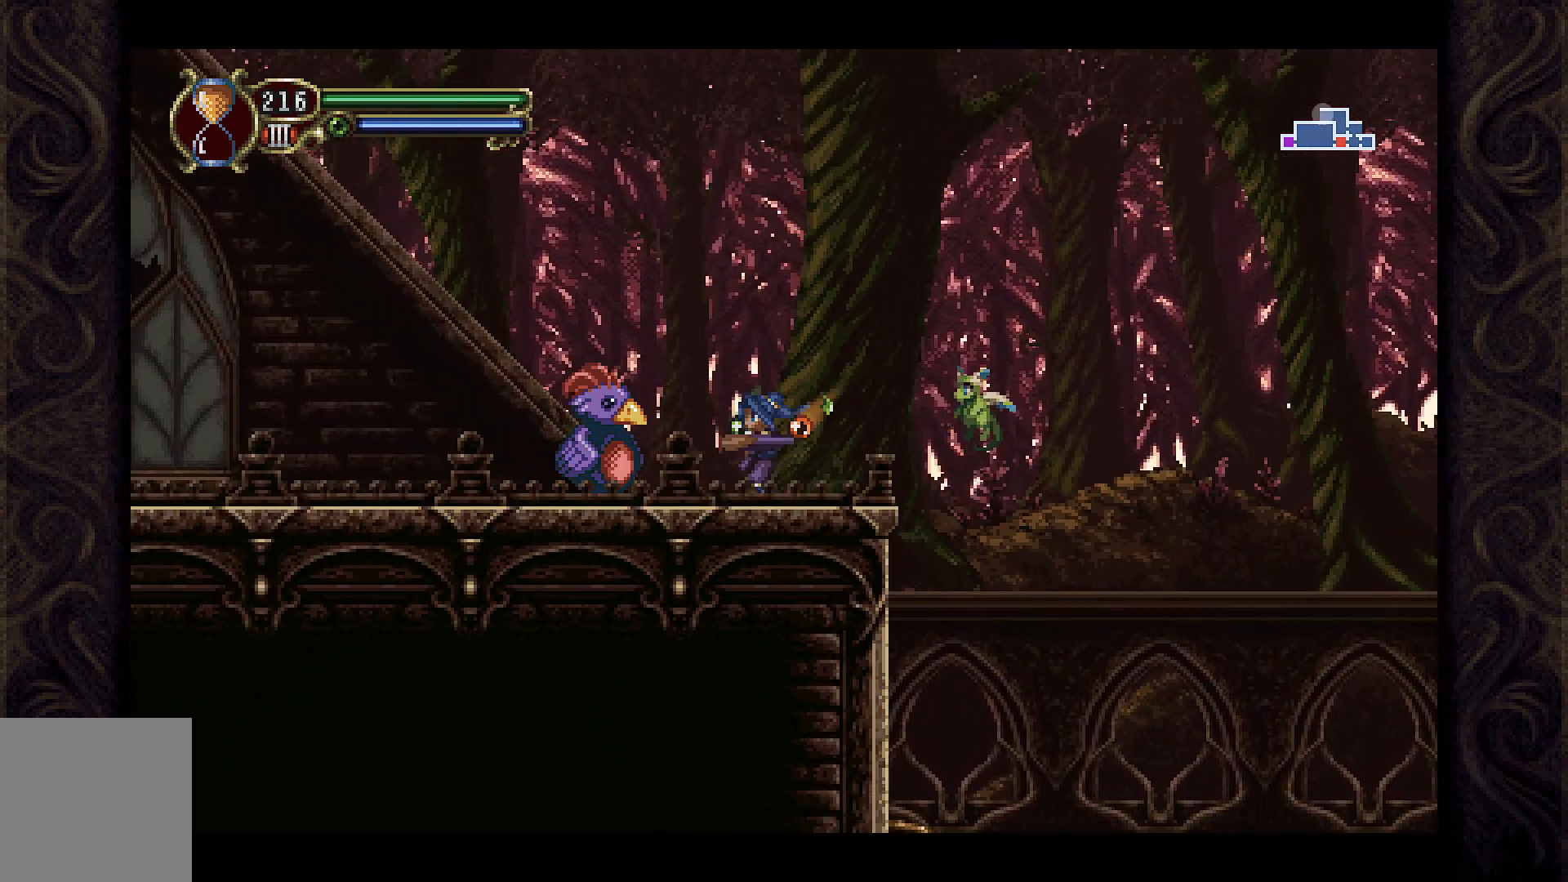
{"buttons": [], "left_stick": "center", "right_stick": "center", "events": [[100, "X", "up"], [167, "X", "down"], [267, "X", "up"], [333, "X", "down"], [433, "X", "up"]]}
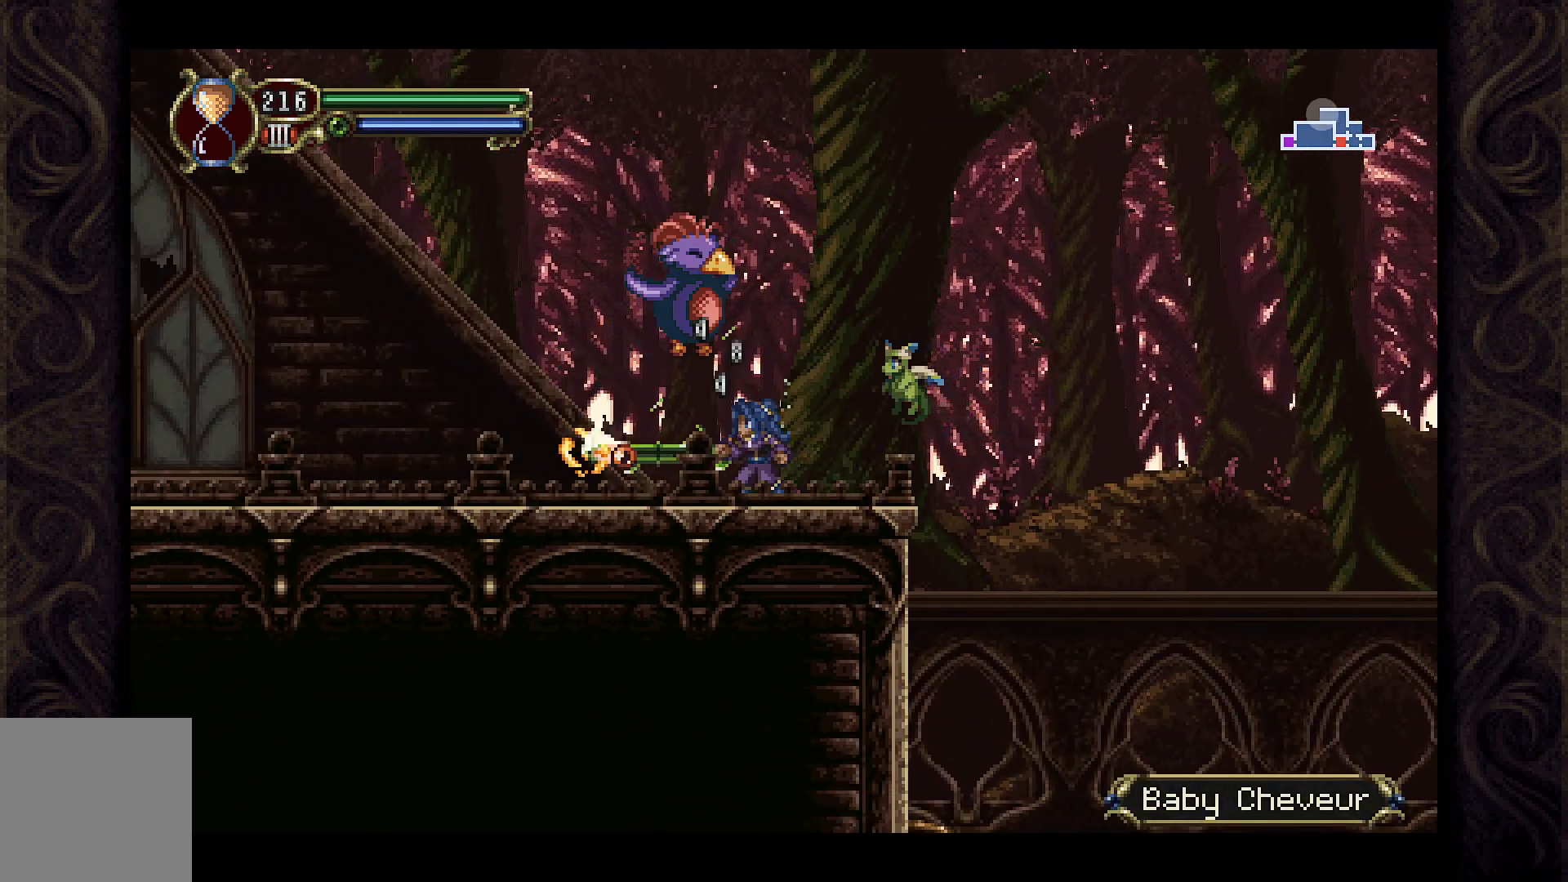
{"buttons": ["DPAD_LEFT"], "left_stick": "center", "right_stick": "center", "events": [[67, "DPAD_LEFT", "down"]]}
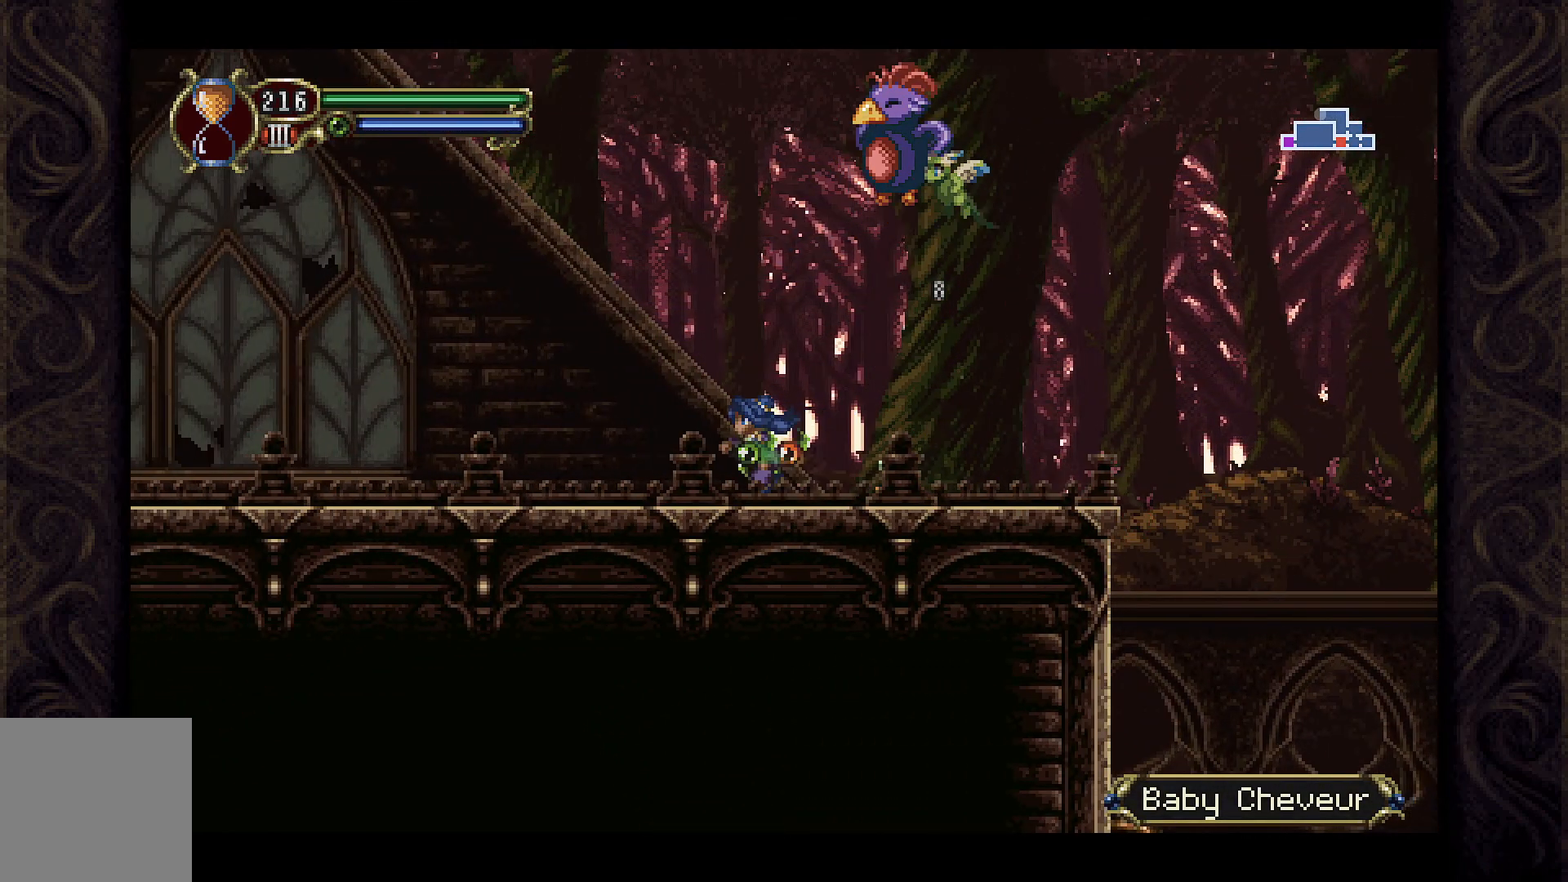
{"buttons": ["DPAD_LEFT"], "left_stick": "center", "right_stick": "center", "events": [[33, "DPAD_LEFT", "up"], [133, "DPAD_RIGHT", "down"], [233, "DPAD_RIGHT", "up"], [300, "DPAD_LEFT", "down"]]}
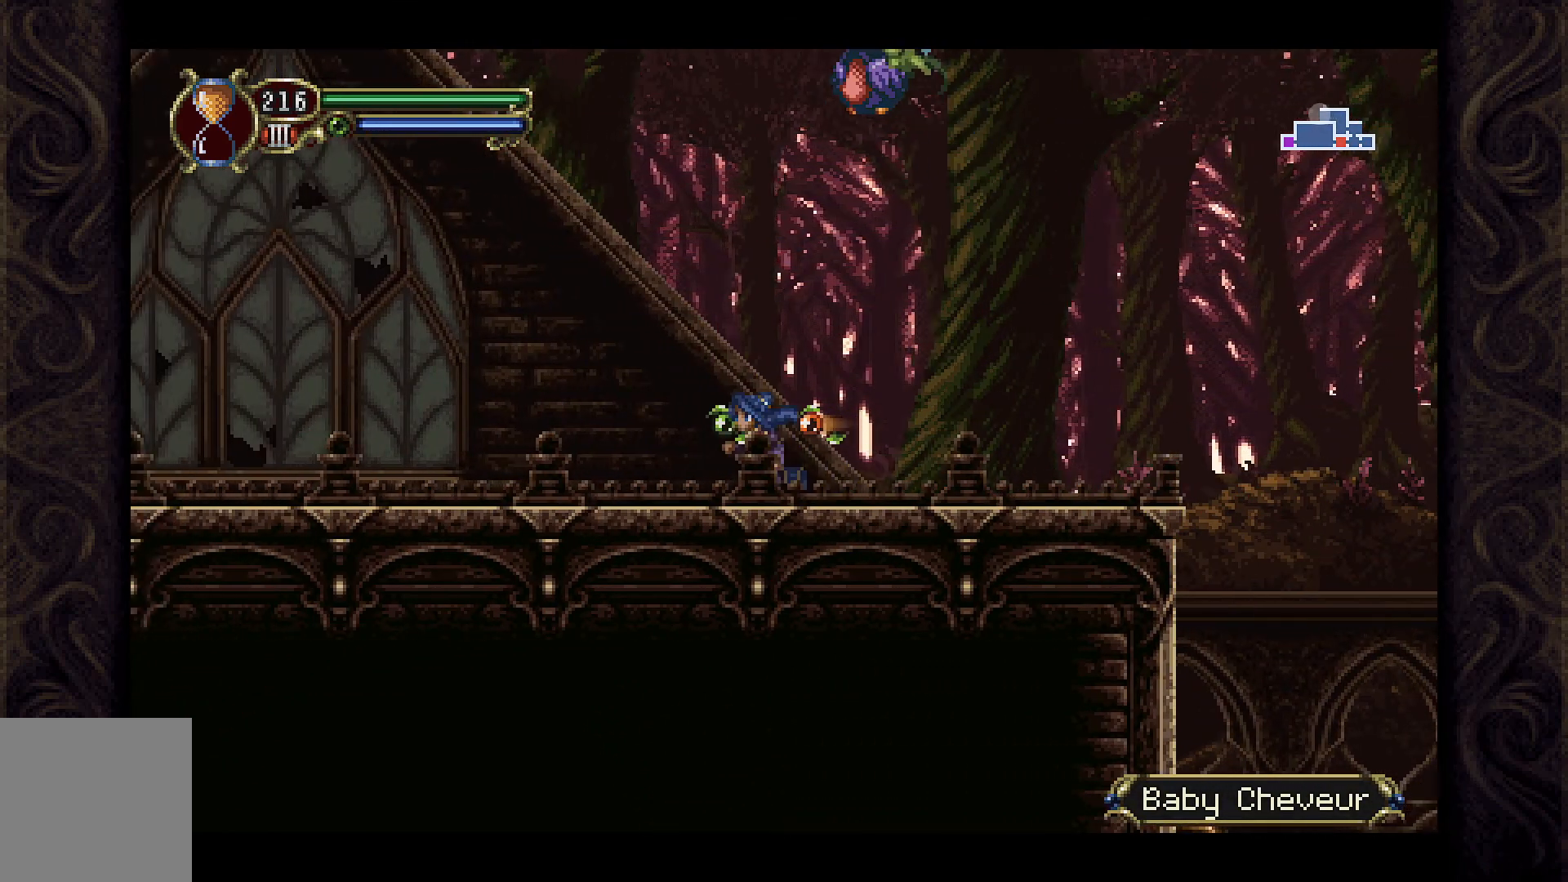
{"buttons": ["DPAD_RIGHT"], "left_stick": "center", "right_stick": "center", "events": [[300, "DPAD_LEFT", "up"], [400, "DPAD_RIGHT", "down"]]}
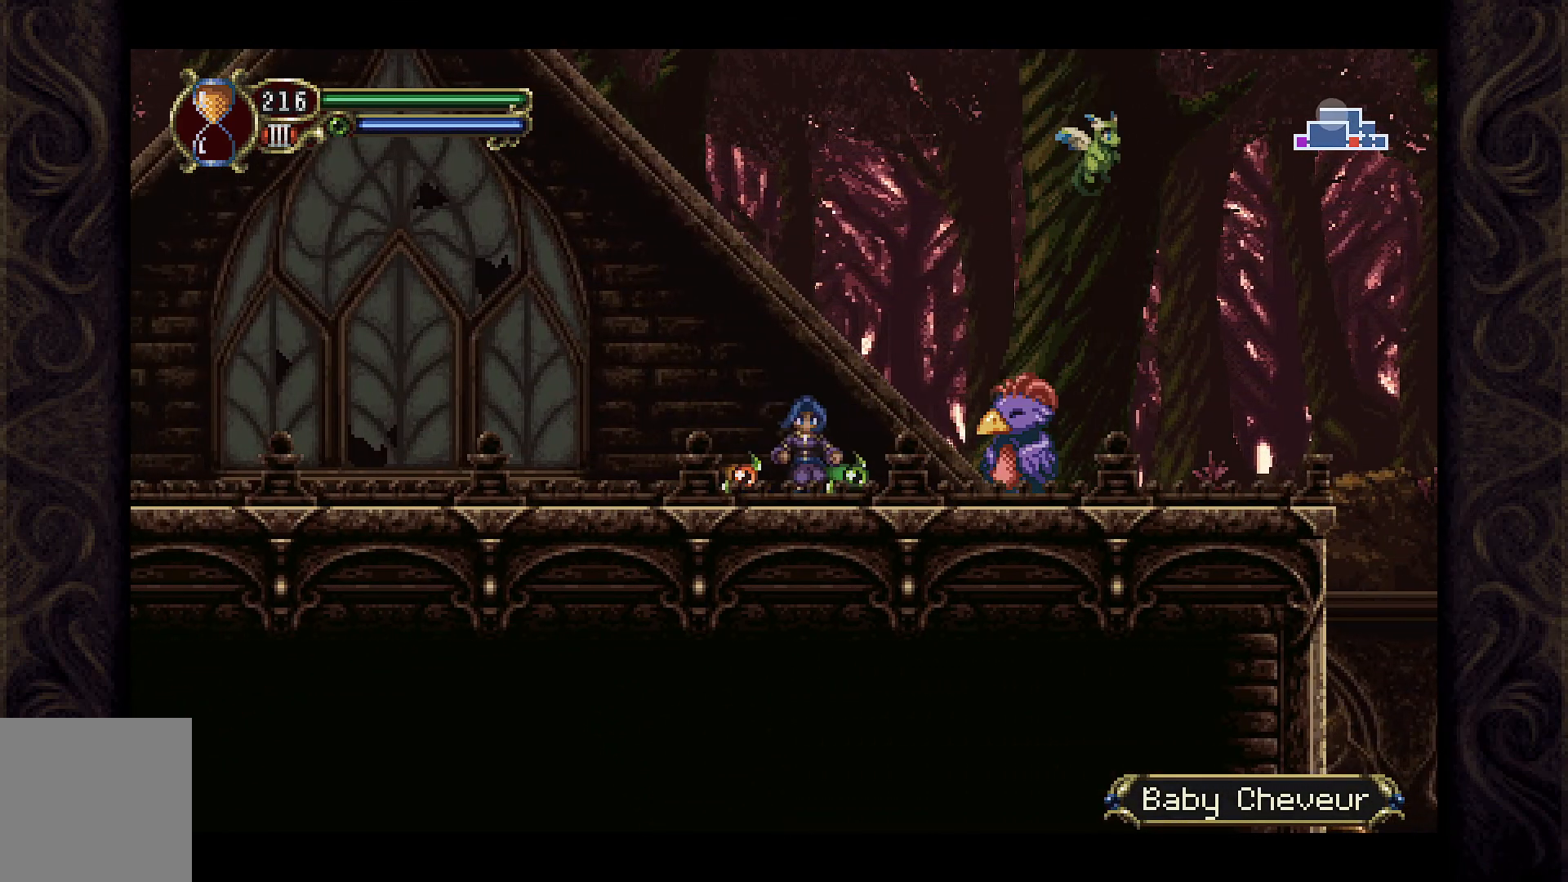
{"buttons": ["X"], "left_stick": "center", "right_stick": "center", "events": [[67, "X", "down"], [200, "DPAD_RIGHT", "up"], [200, "X", "up"], [267, "X", "down"], [333, "X", "up"], [433, "X", "down"]]}